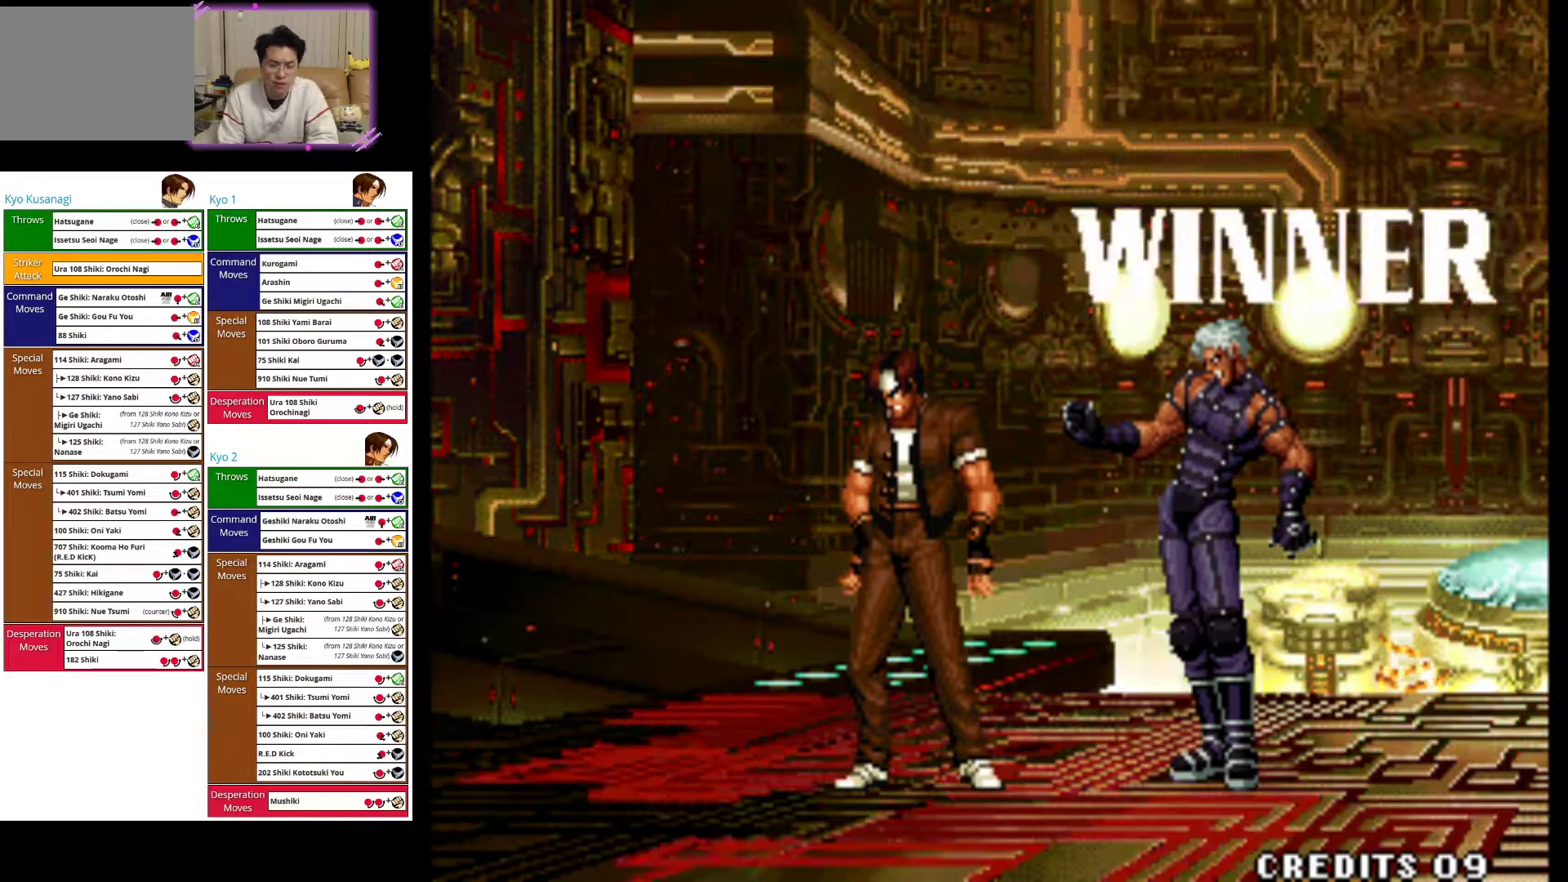
Gameplay with a controller (arcade stick); each line is a JSON object with the inputs held at the frame after it. "events" lists button and stick changes between this image and that frame as [ms after this image, input, new state], when the widget could be followed in between. Not read: L3 R3.
{"buttons": ["SQUARE"], "left_stick": "left", "events": [[17, "SQUARE", "up"], [33, "CROSS", "up"], [83, "CROSS", "down"], [100, "left_stick", "left"], [217, "CROSS", "up"], [283, "CROSS", "down"], [400, "CROSS", "up"], [467, "SQUARE", "down"]]}
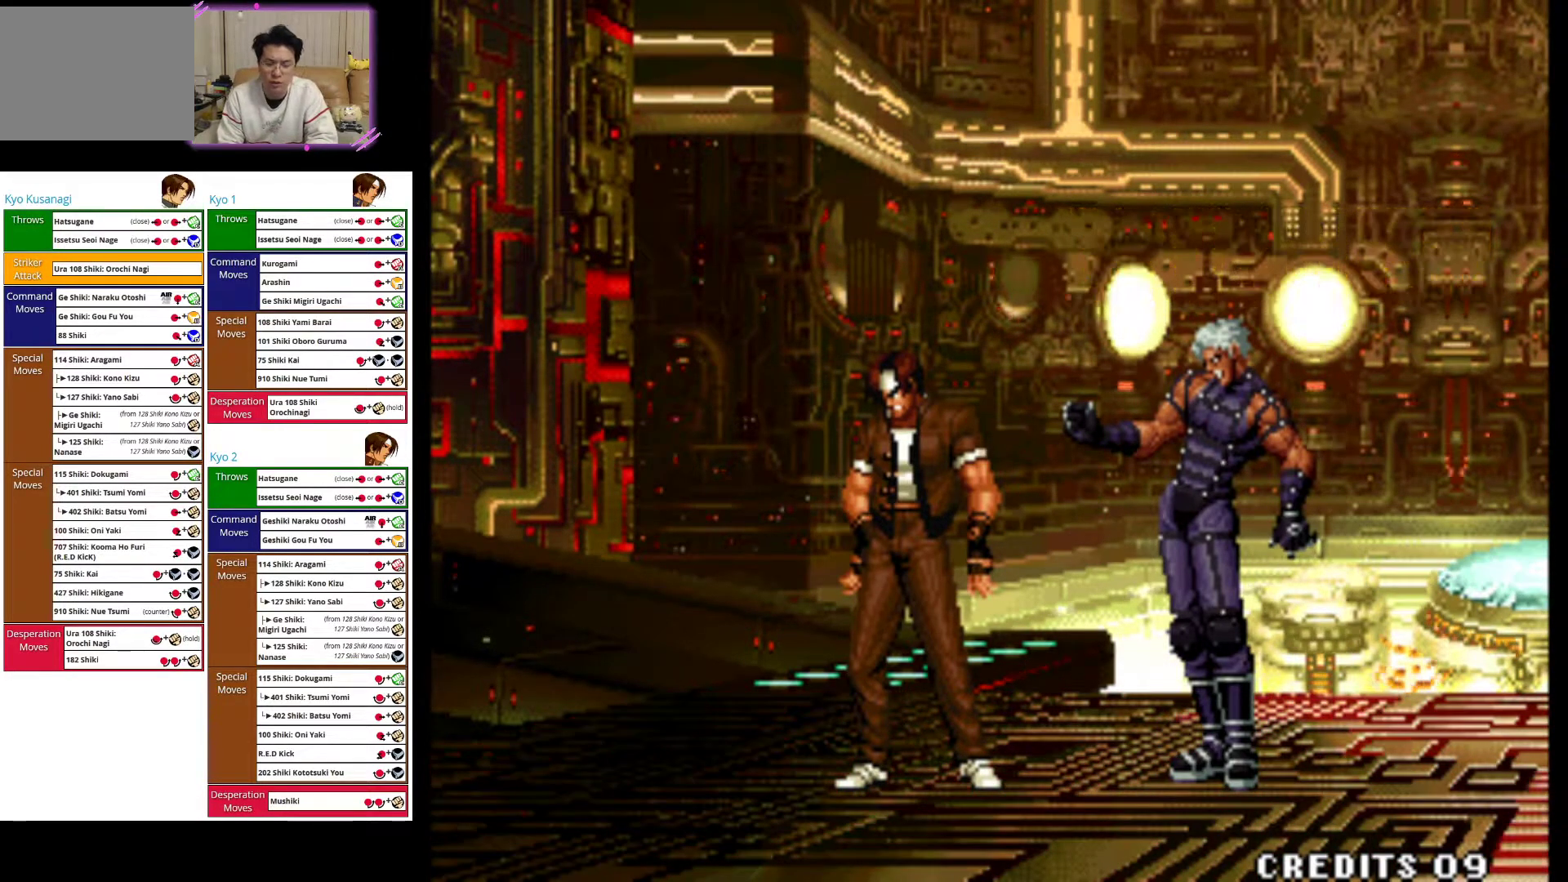
{"buttons": ["SQUARE"], "left_stick": "center", "events": [[117, "SQUARE", "up"], [150, "left_stick", "center"], [183, "SQUARE", "down"], [300, "SQUARE", "up"], [383, "SQUARE", "down"]]}
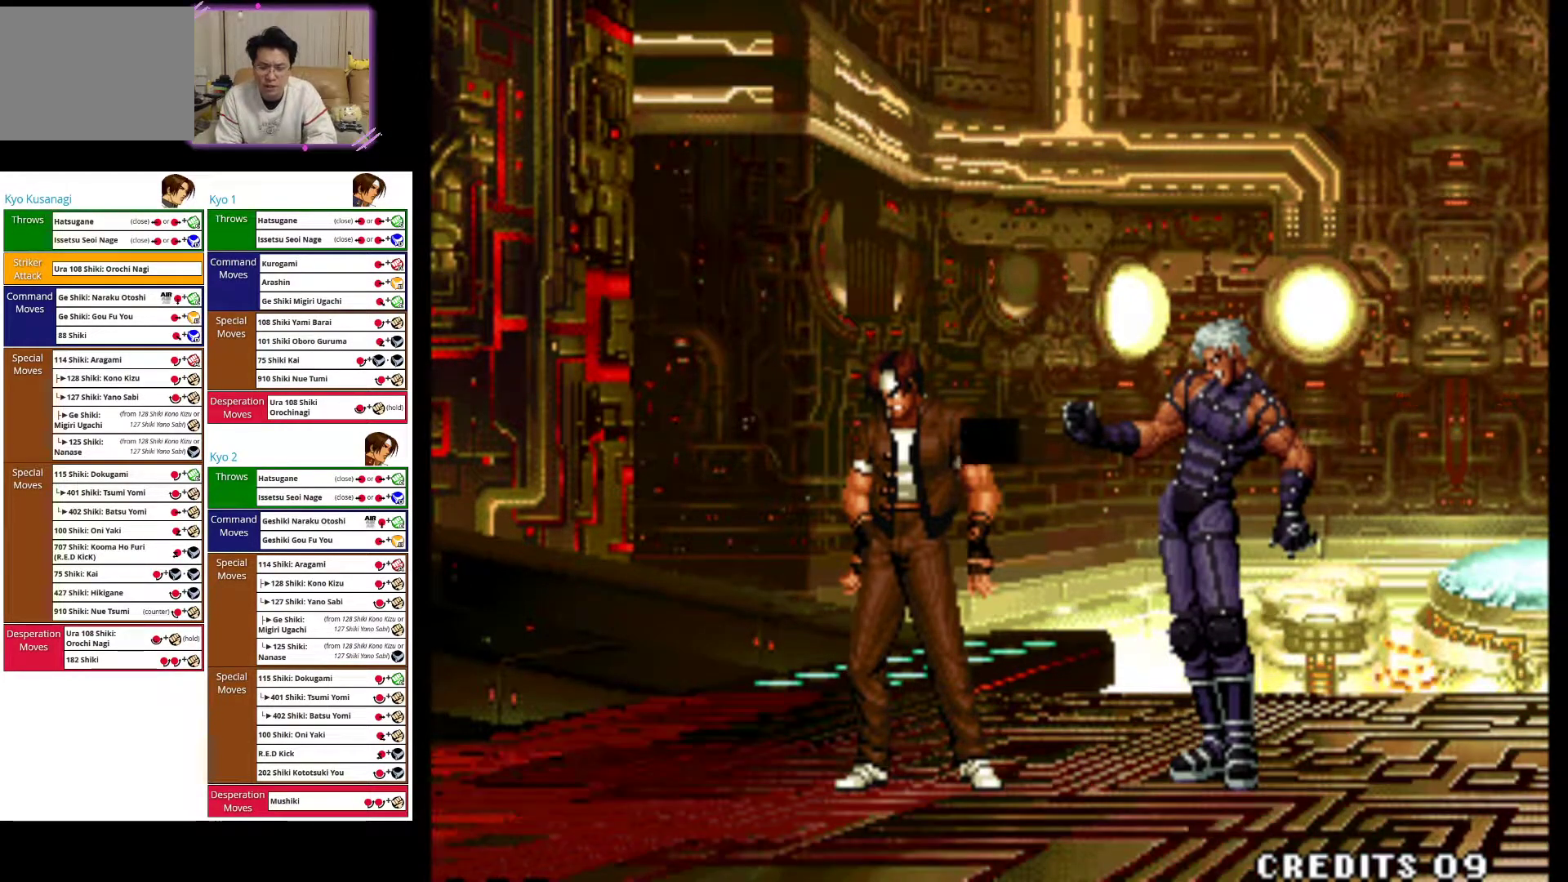
{"buttons": [], "left_stick": "center", "events": [[17, "SQUARE", "up"], [133, "CROSS", "down"], [233, "CROSS", "up"], [367, "SQUARE", "down"], [500, "SQUARE", "up"]]}
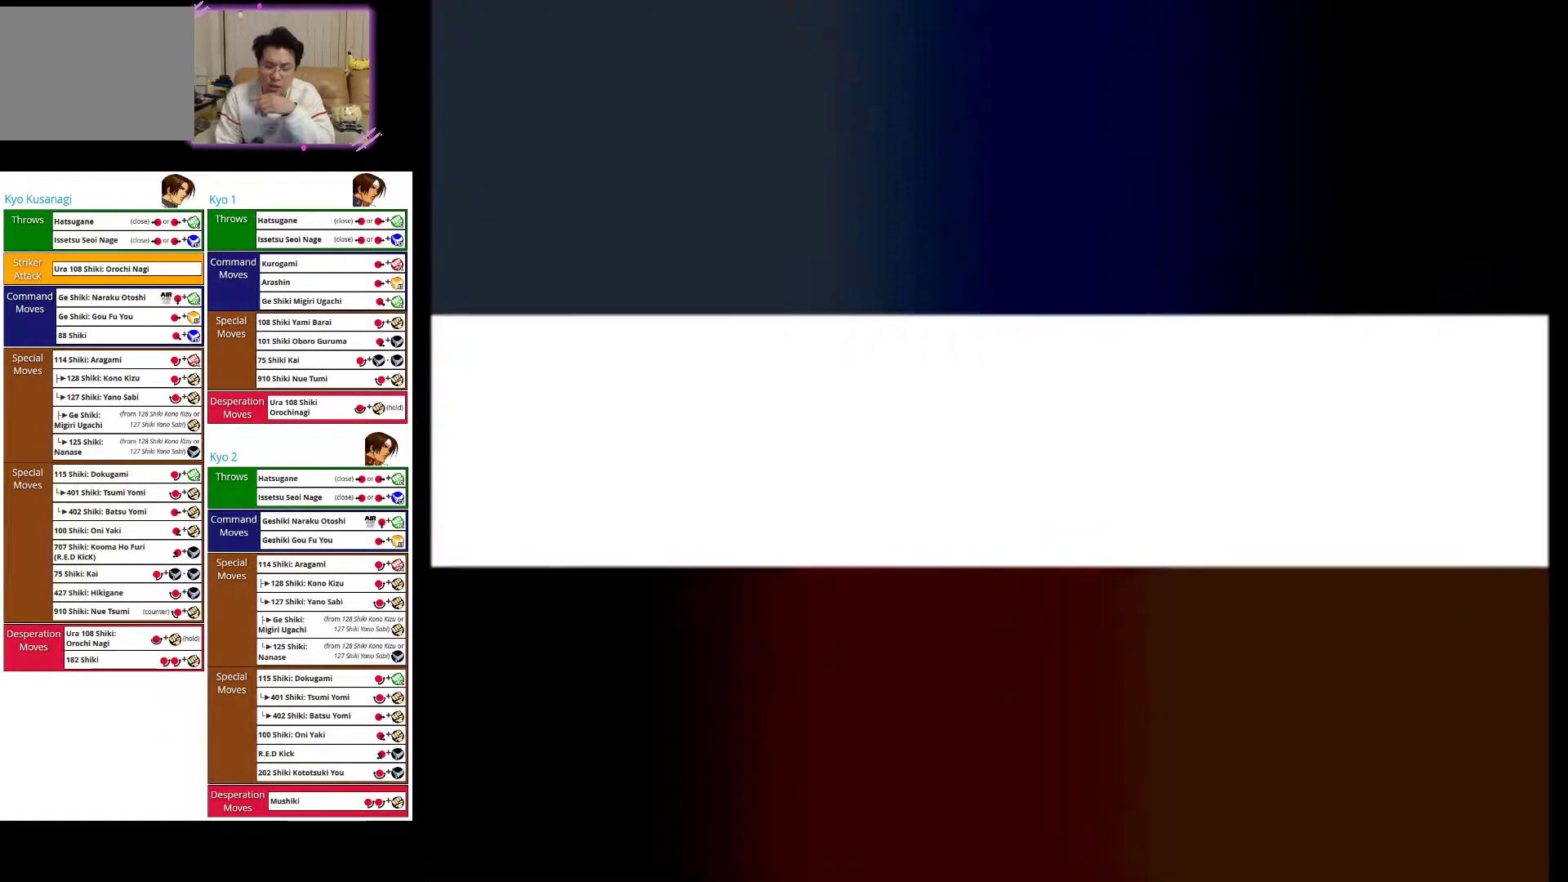
{"buttons": [], "left_stick": "center", "events": []}
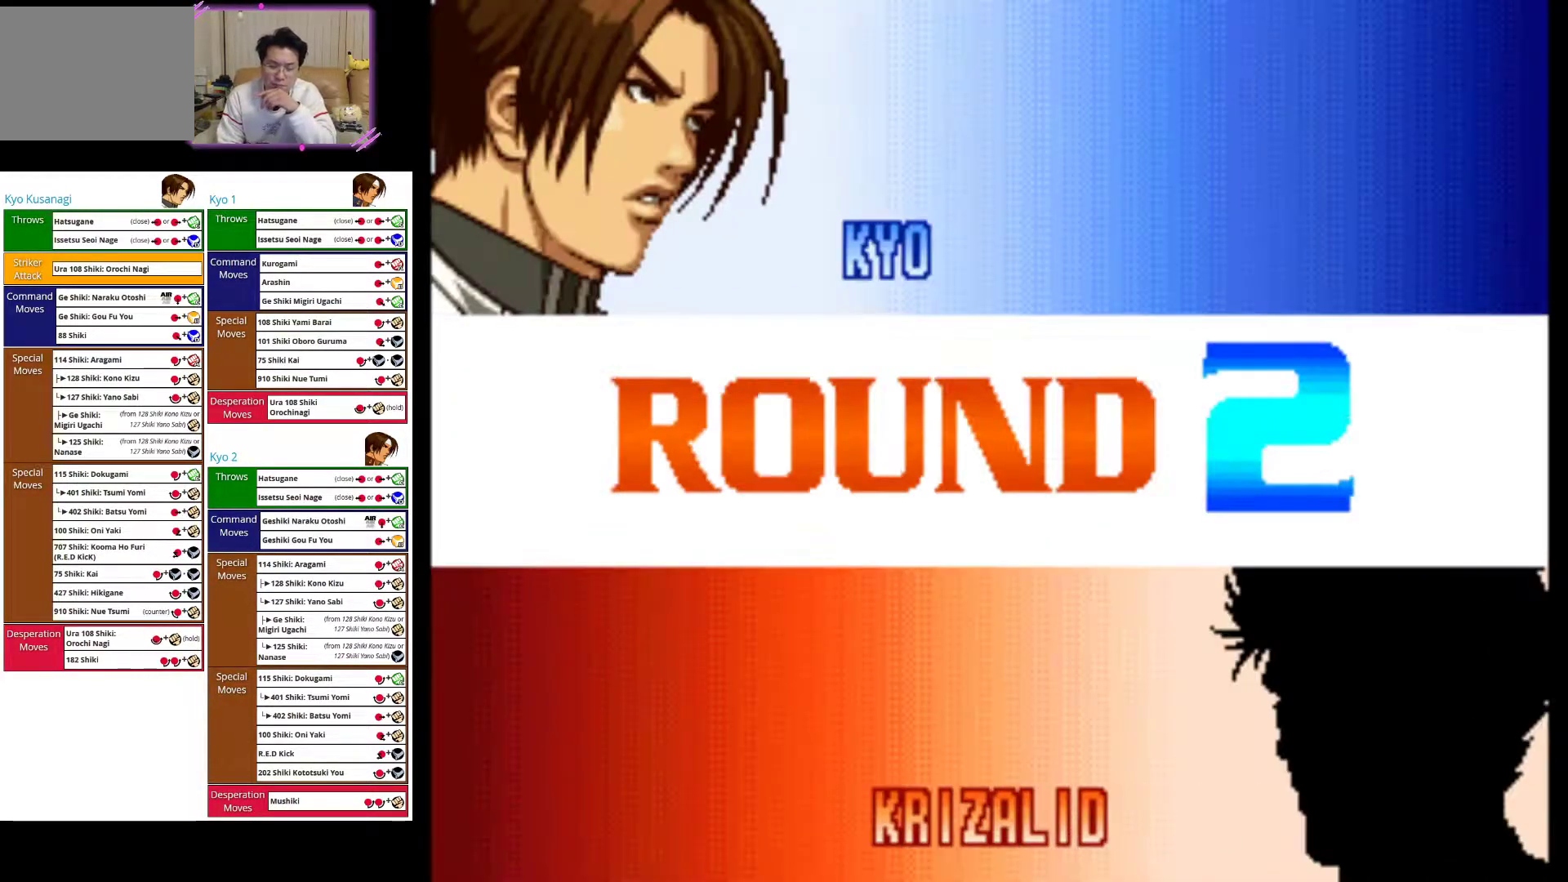
{"buttons": [], "left_stick": "center", "events": []}
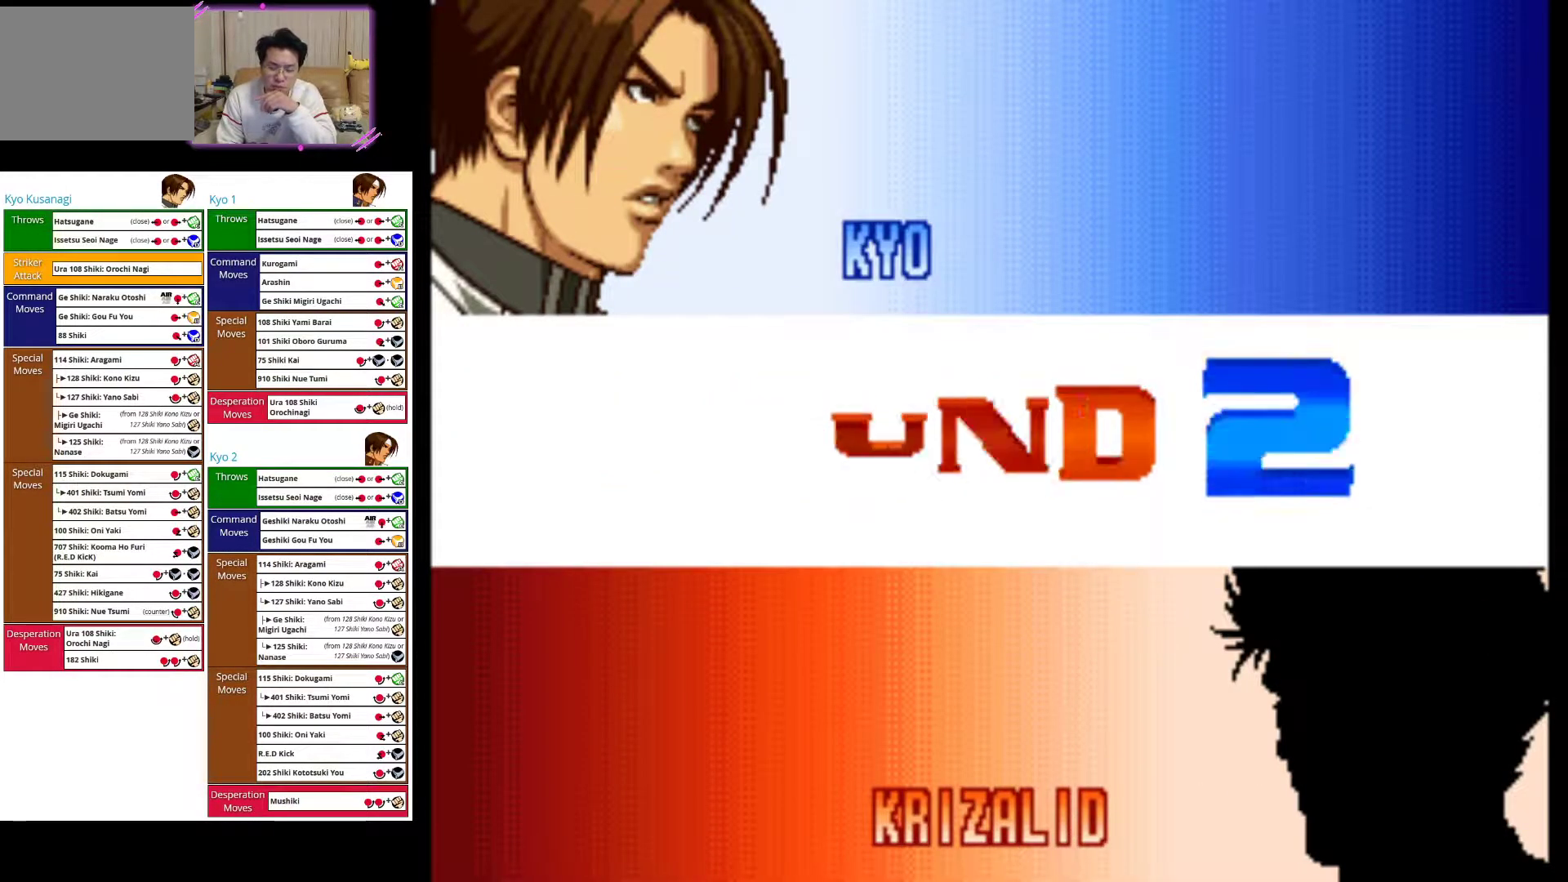
{"buttons": [], "left_stick": "center", "events": []}
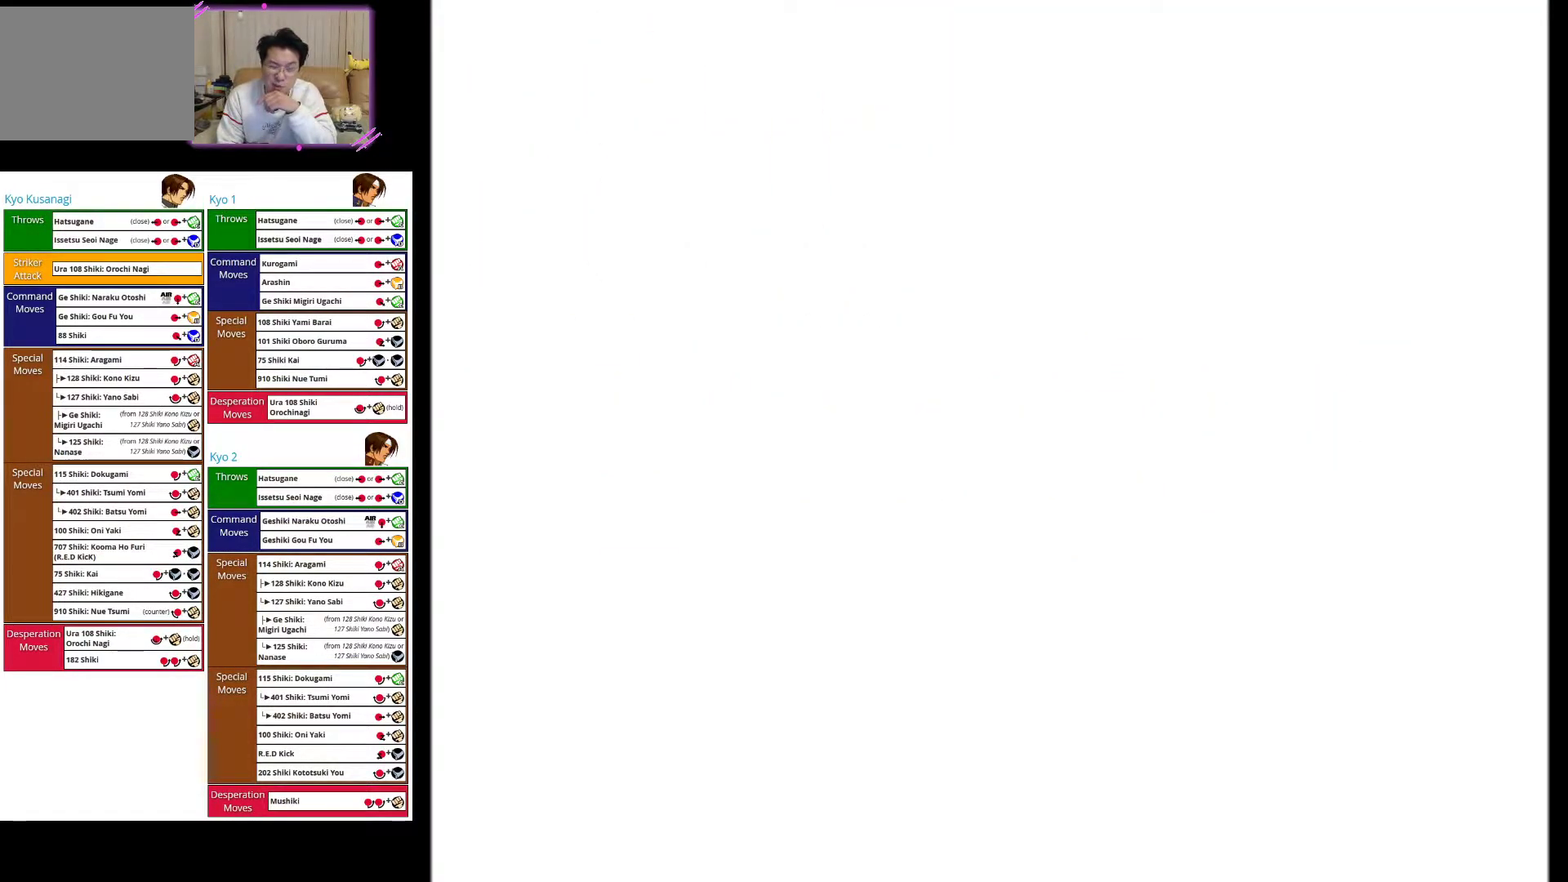
{"buttons": [], "left_stick": "center", "events": []}
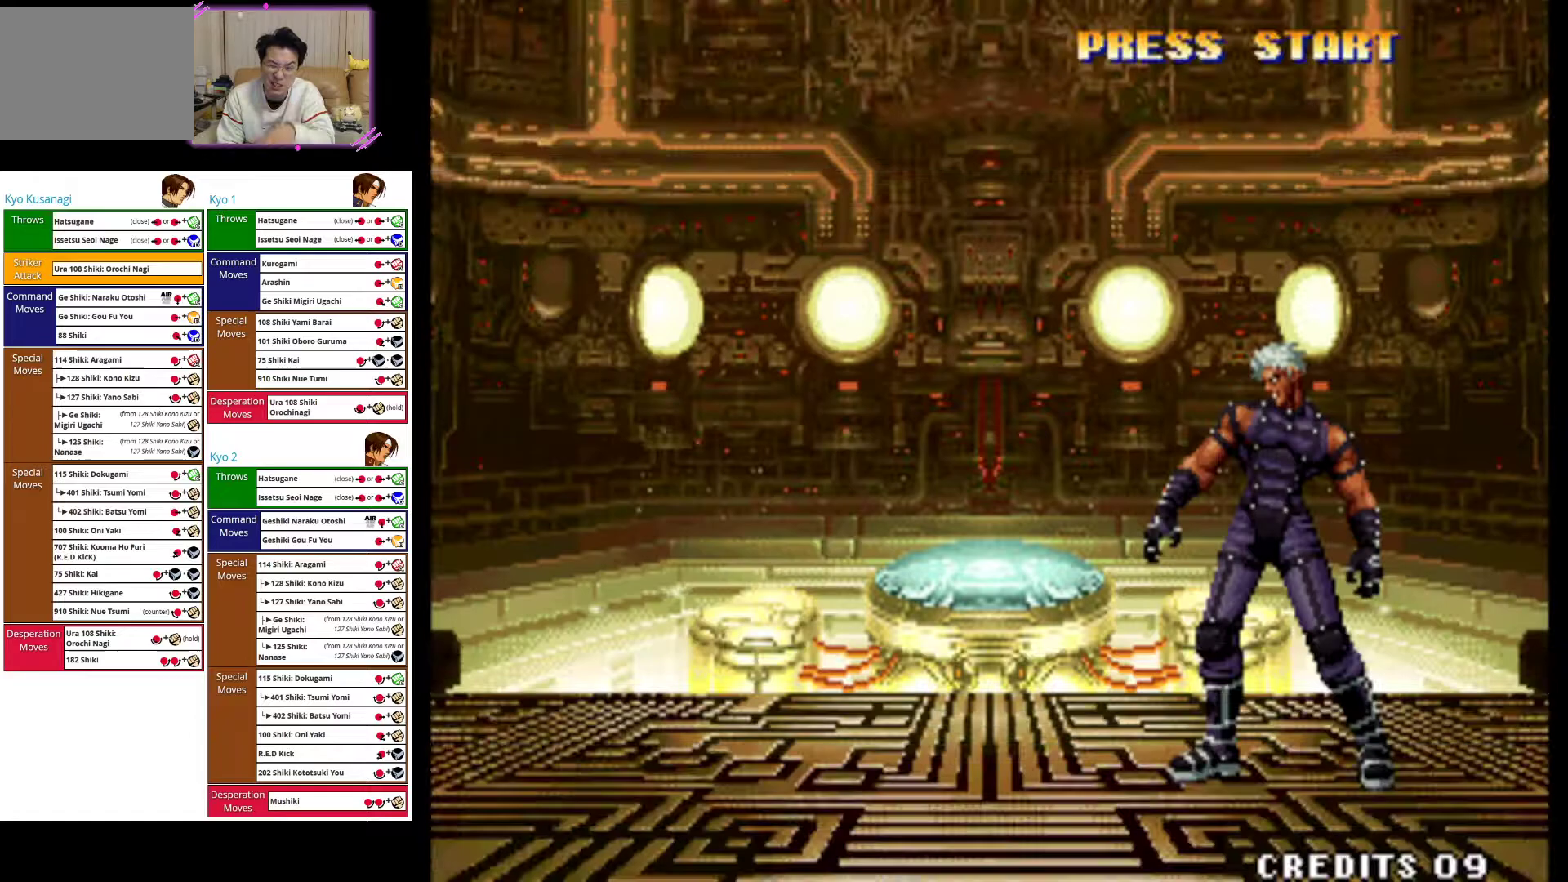
{"buttons": [], "left_stick": "left", "events": [[400, "left_stick", "left"]]}
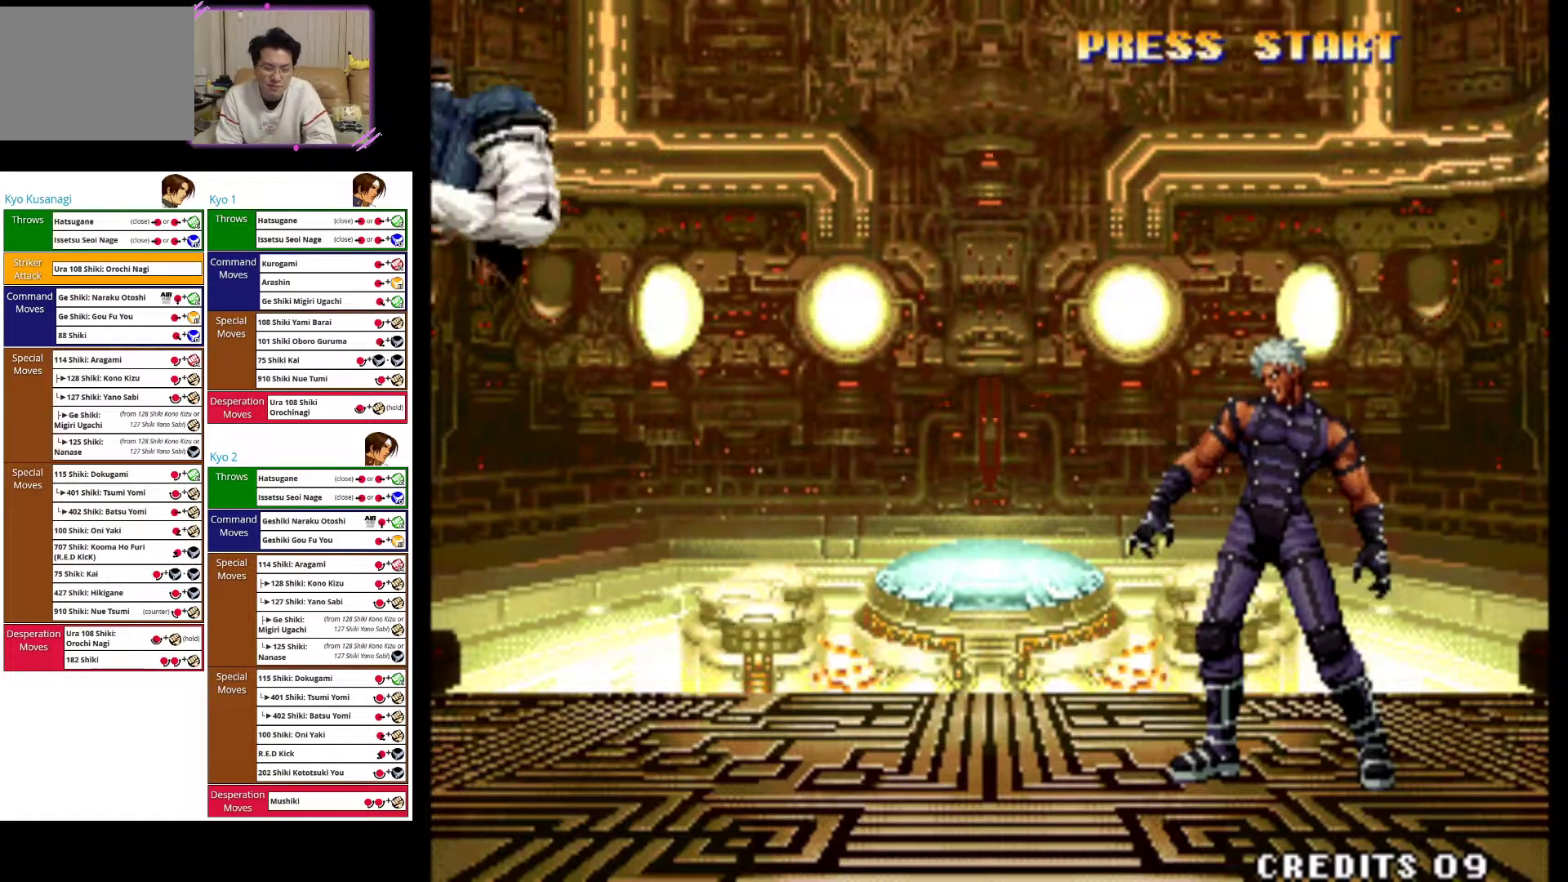
{"buttons": [], "left_stick": "left", "events": [[317, "SQUARE", "down"], [467, "SQUARE", "up"]]}
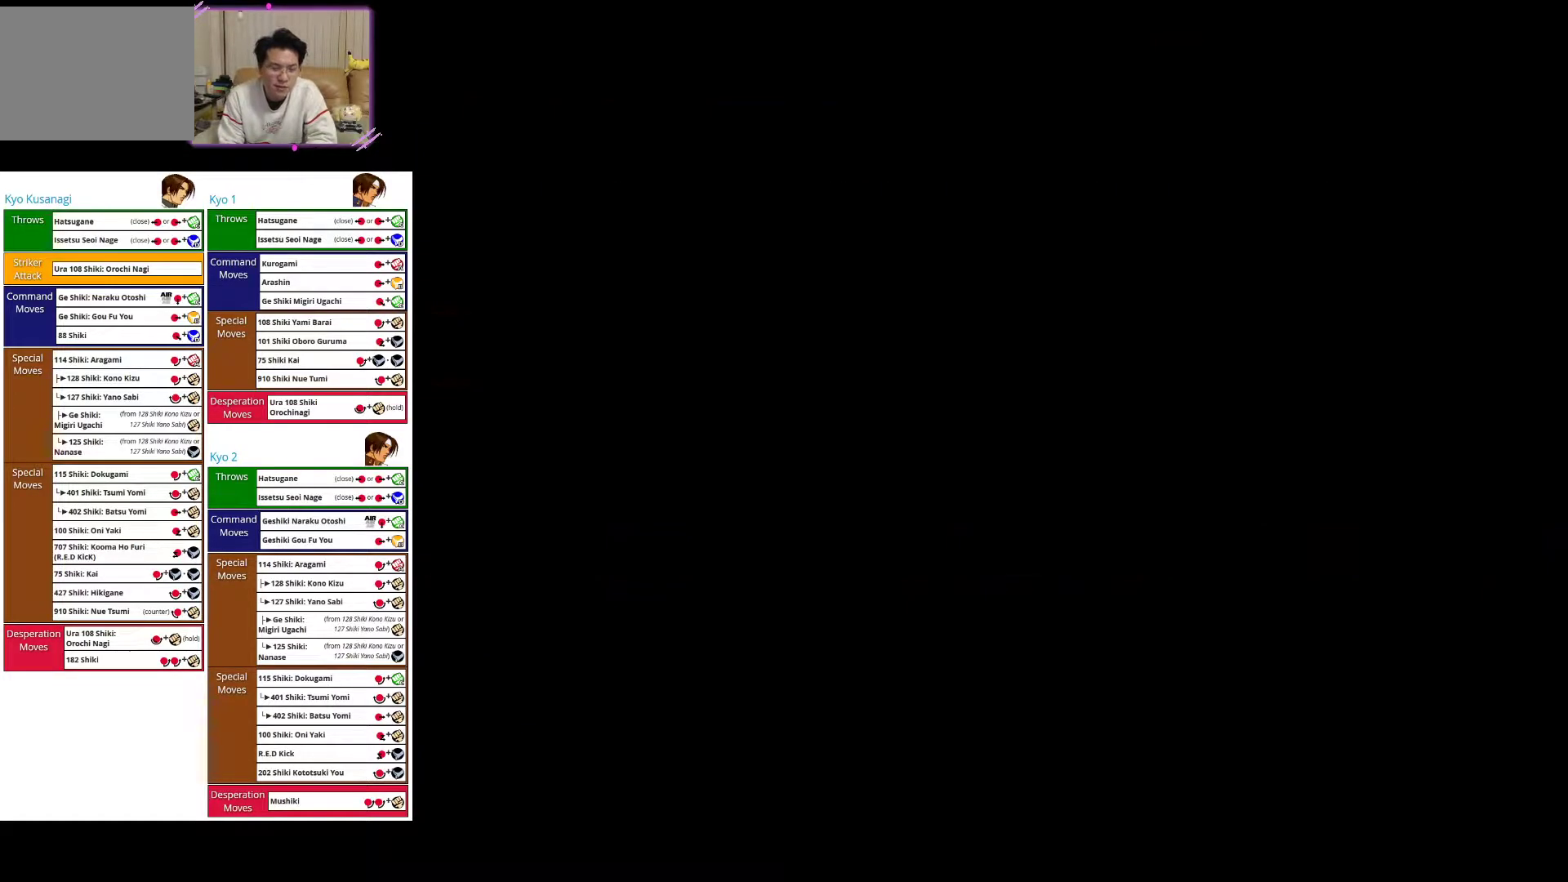
{"buttons": [], "left_stick": "left", "events": []}
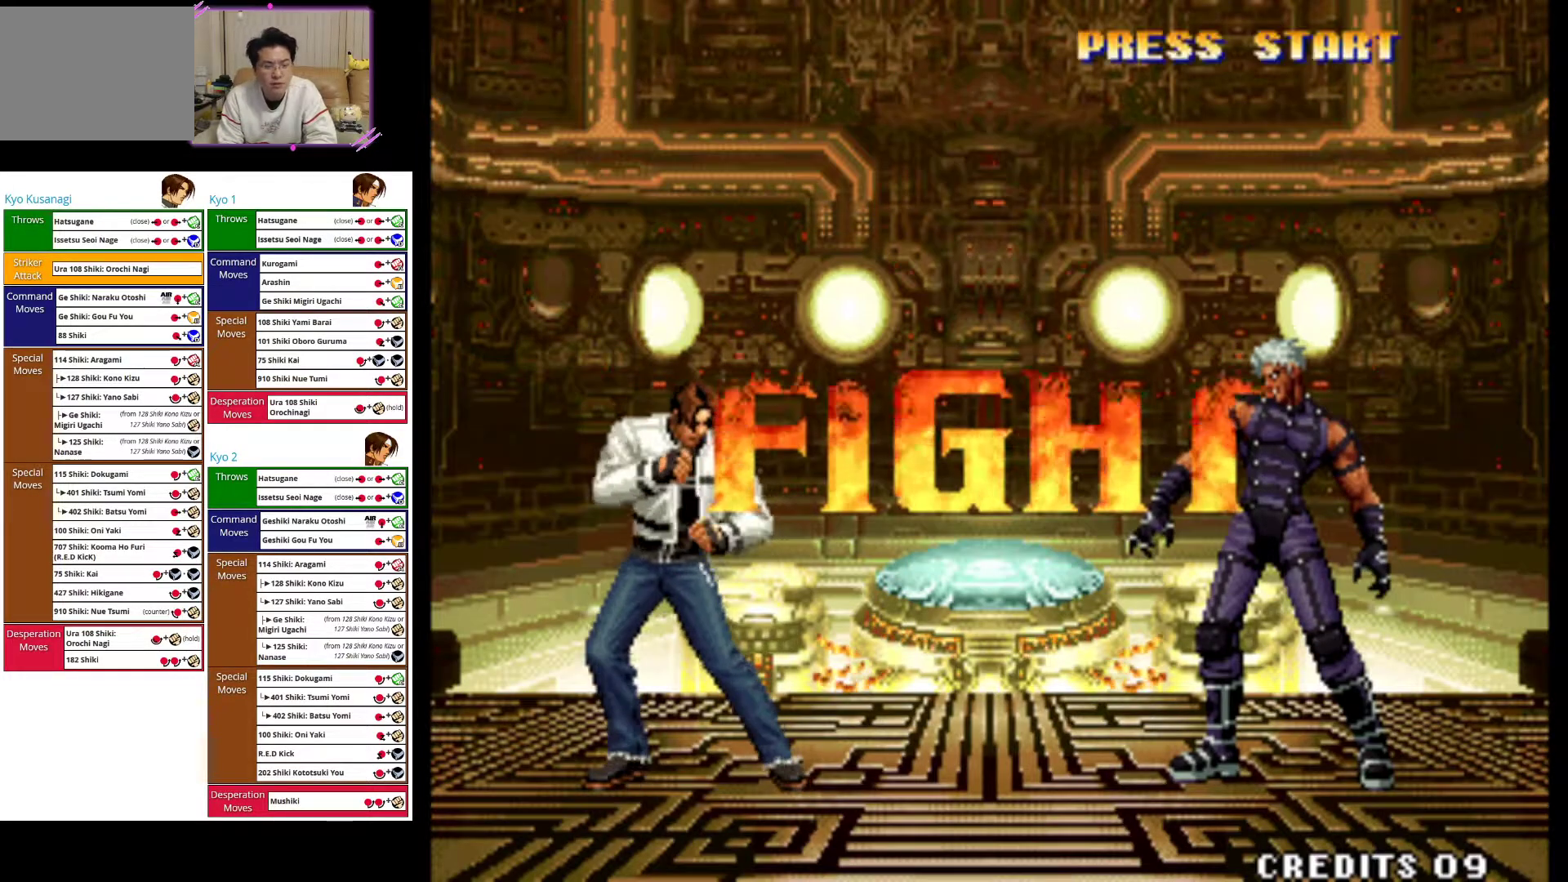
{"buttons": [], "left_stick": "left", "events": []}
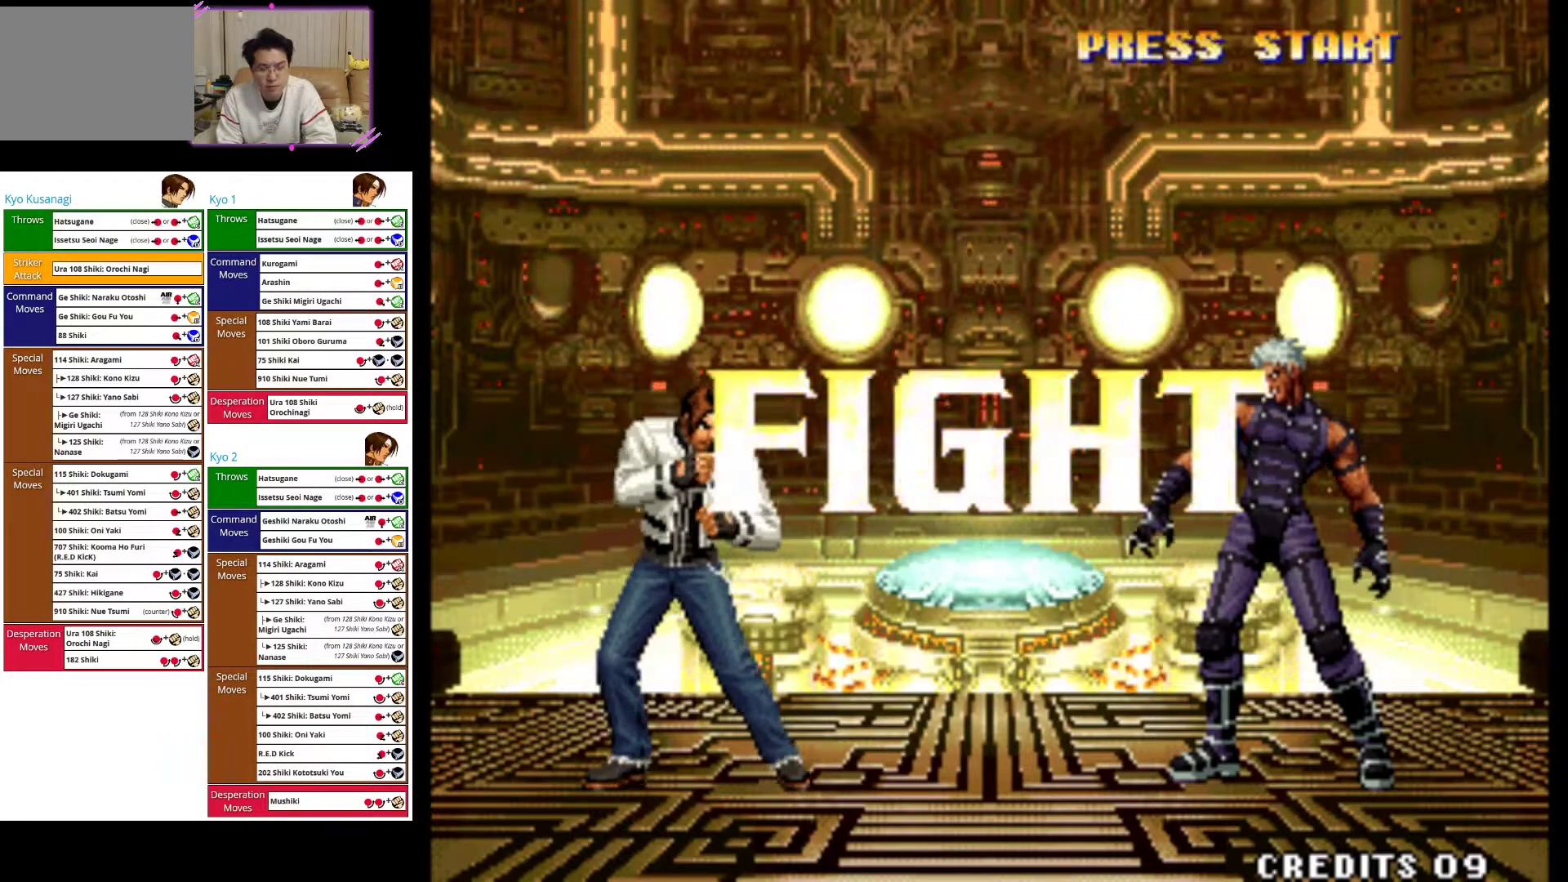
{"buttons": [], "left_stick": "left", "events": []}
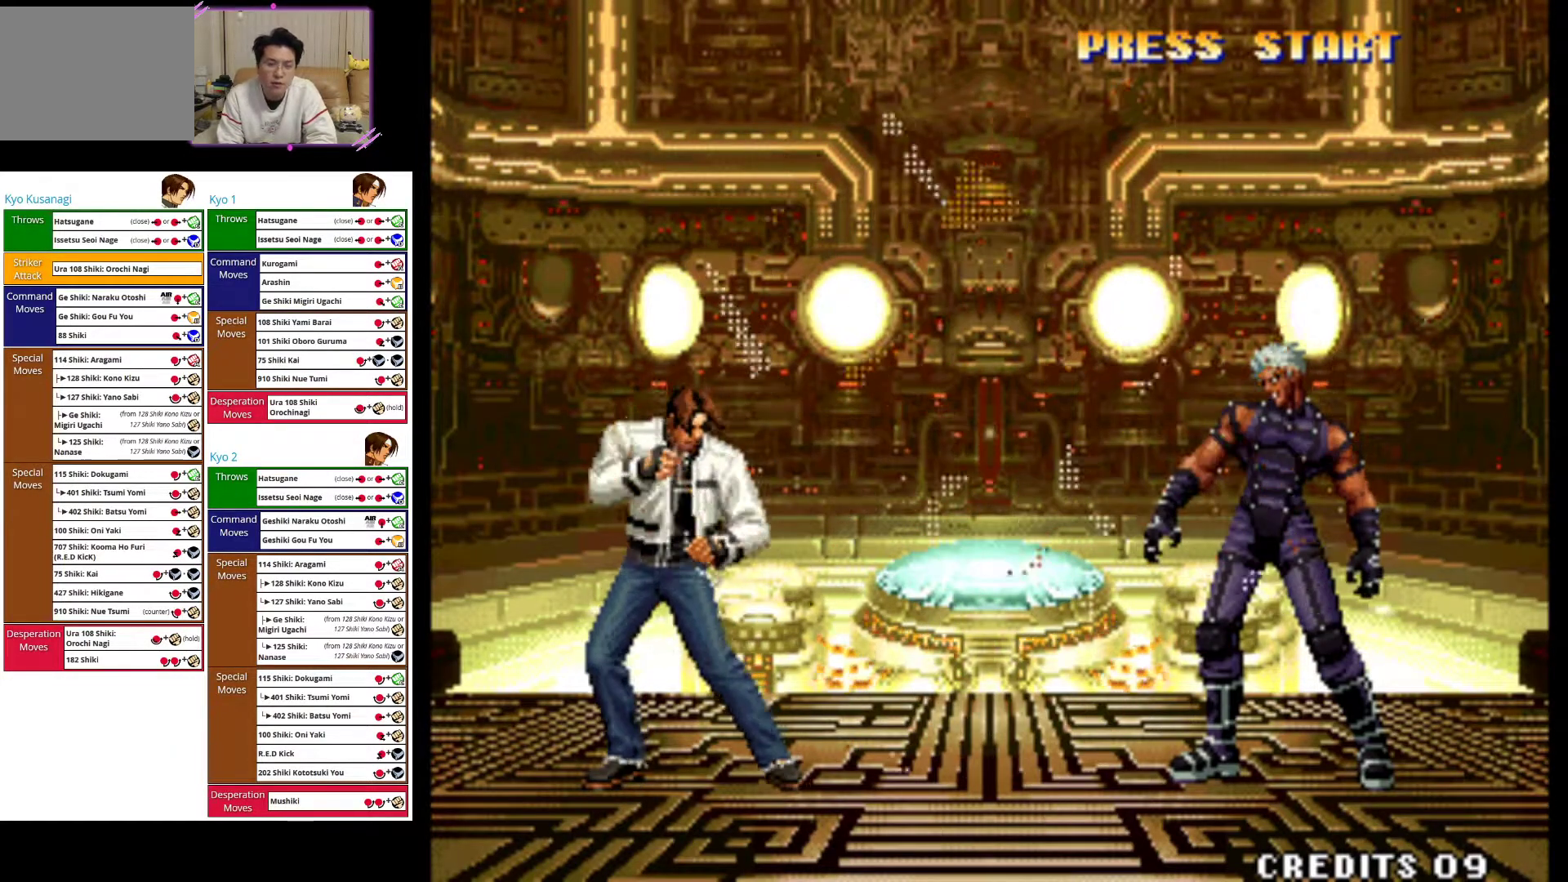
{"buttons": [], "left_stick": "left", "events": []}
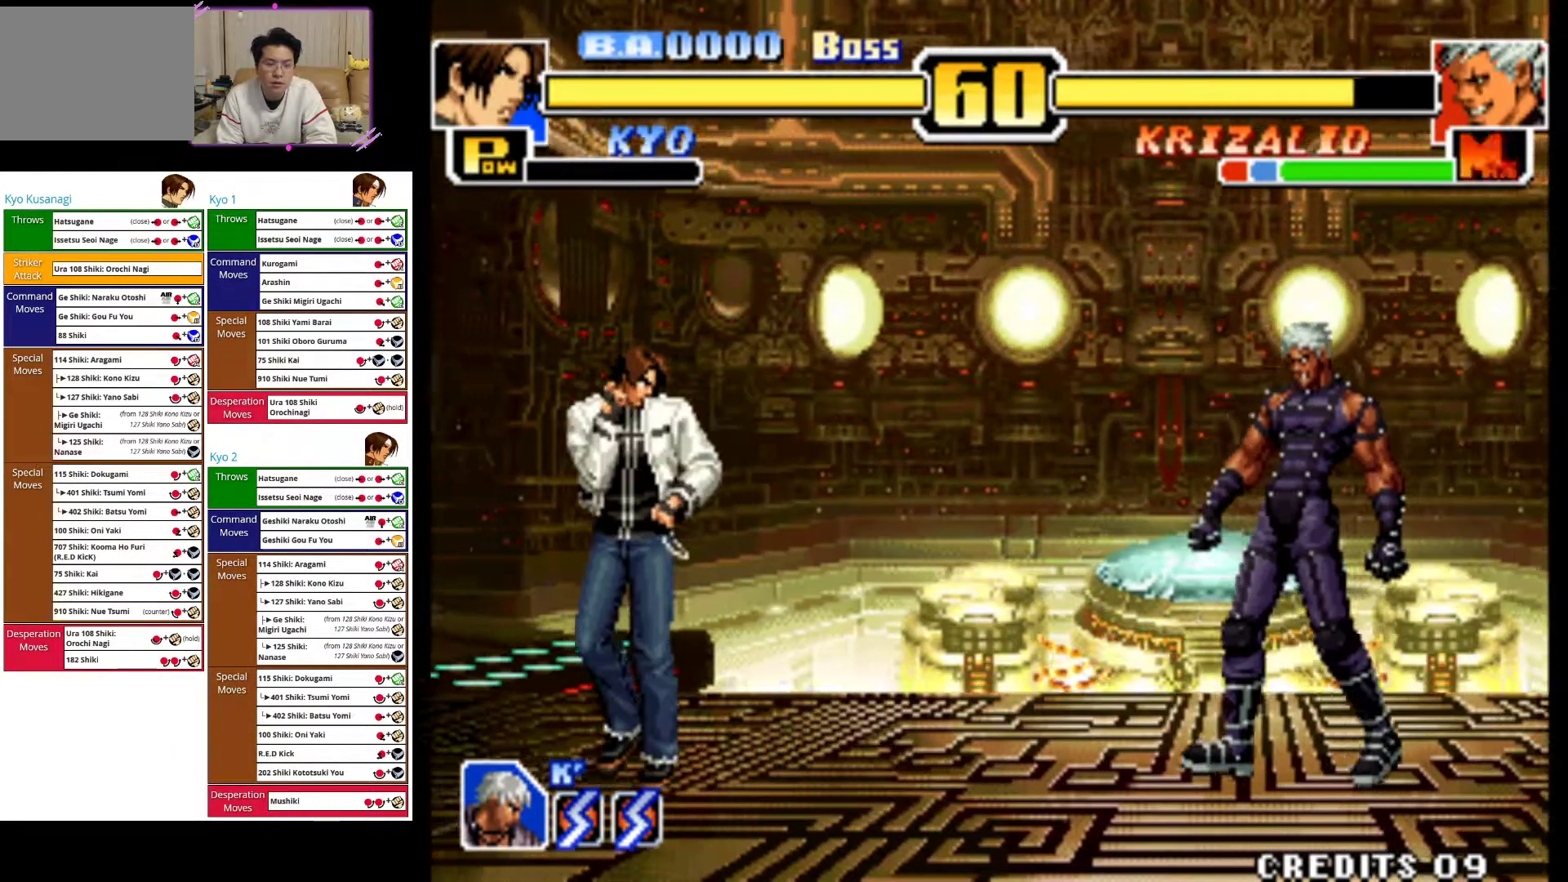
{"buttons": [], "left_stick": "left", "events": []}
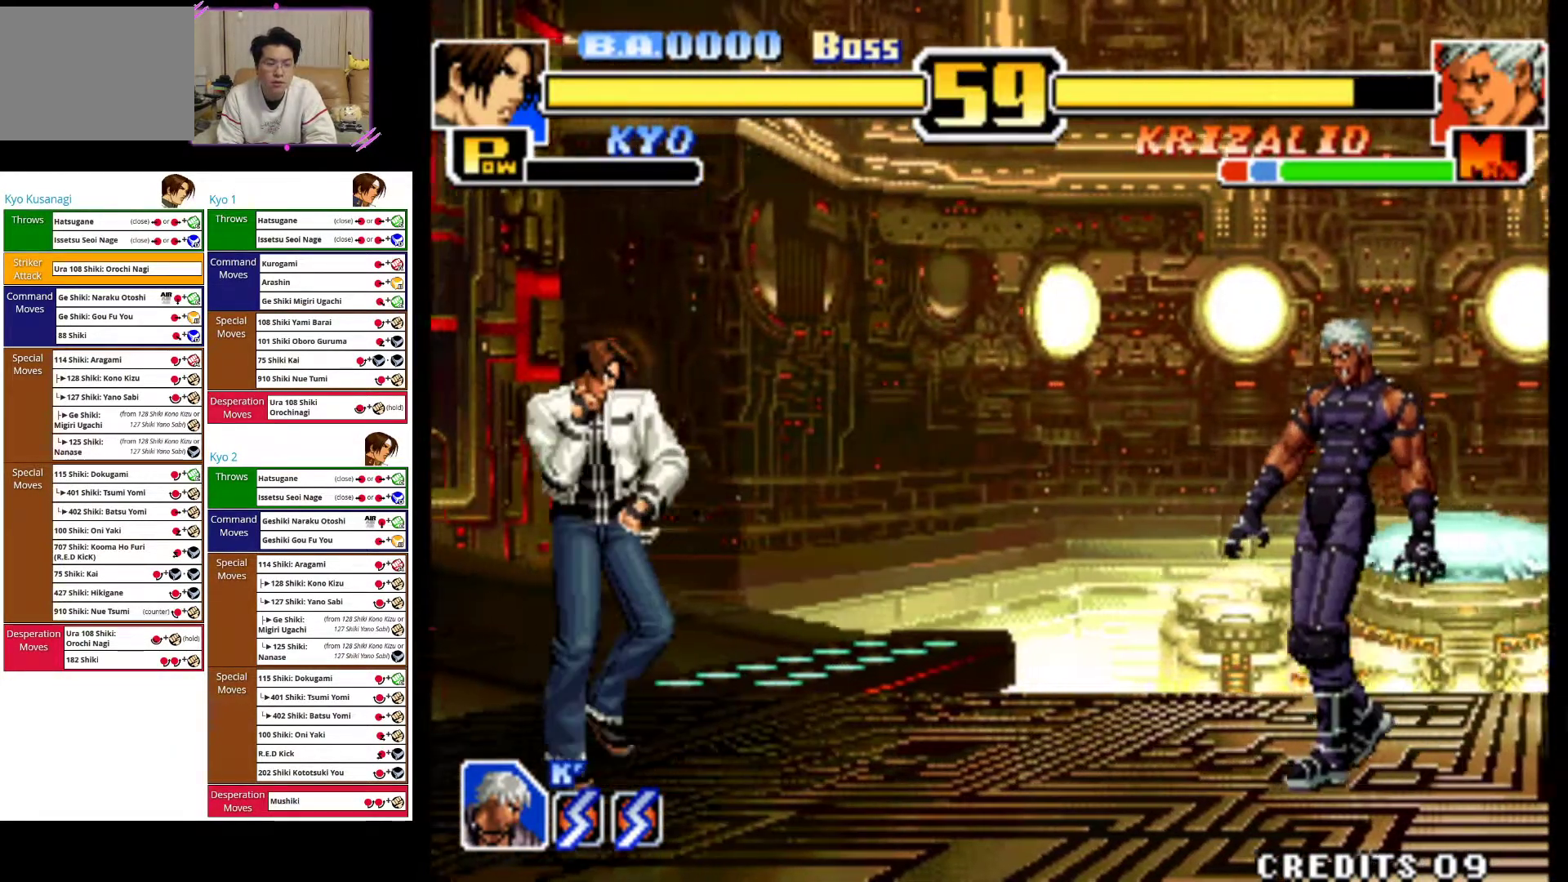
{"buttons": ["CROSS", "TRIANGLE"], "left_stick": "left", "events": [[433, "CROSS", "down"], [433, "TRIANGLE", "down"]]}
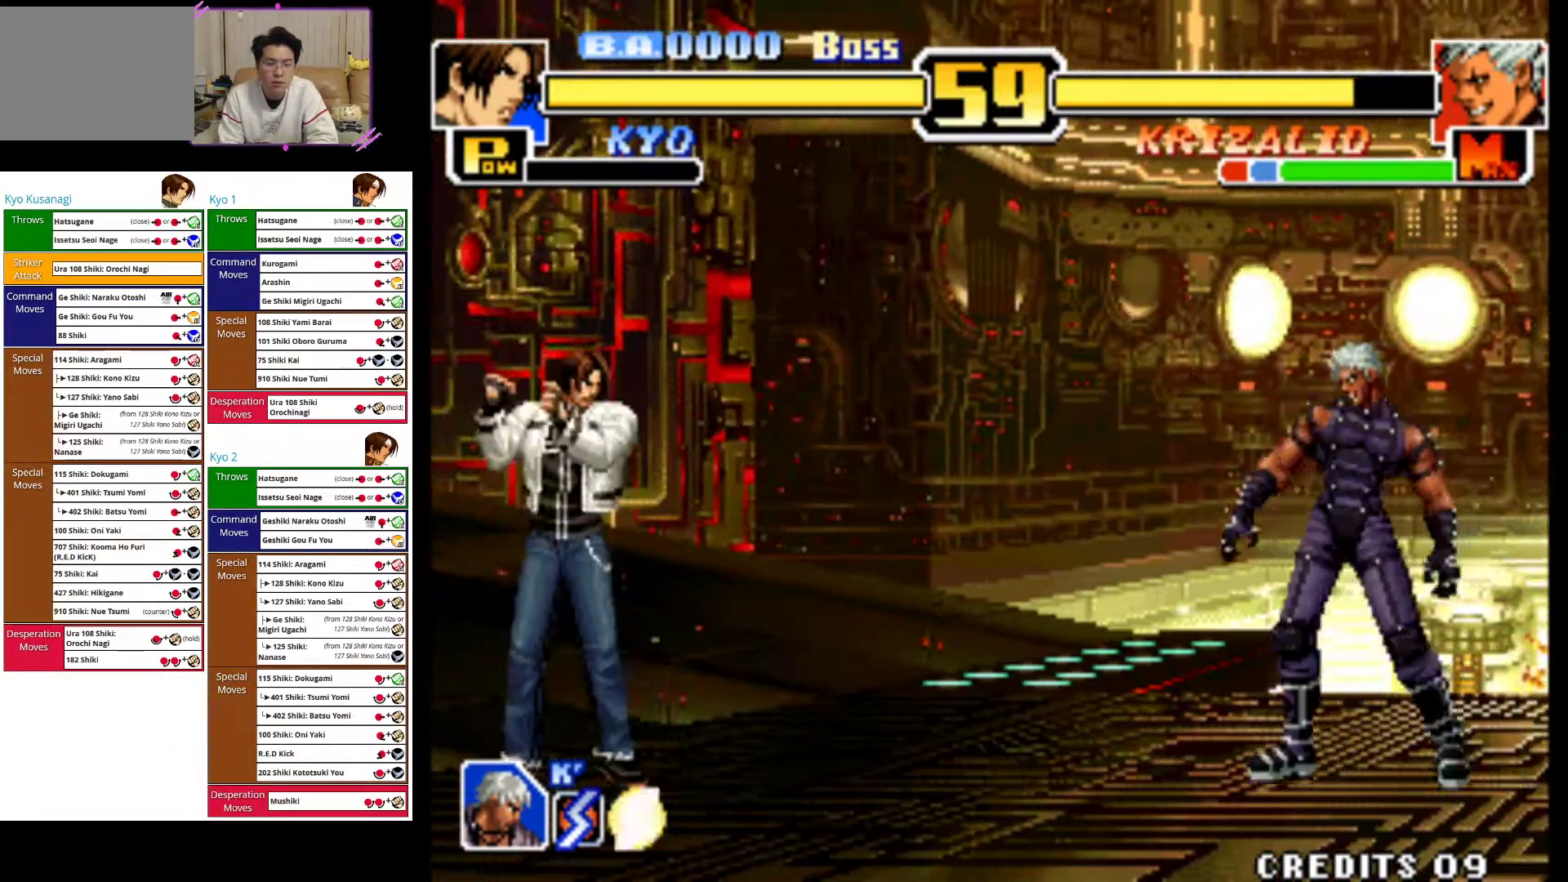
{"buttons": [], "left_stick": "left", "events": [[100, "CROSS", "up"], [100, "TRIANGLE", "up"]]}
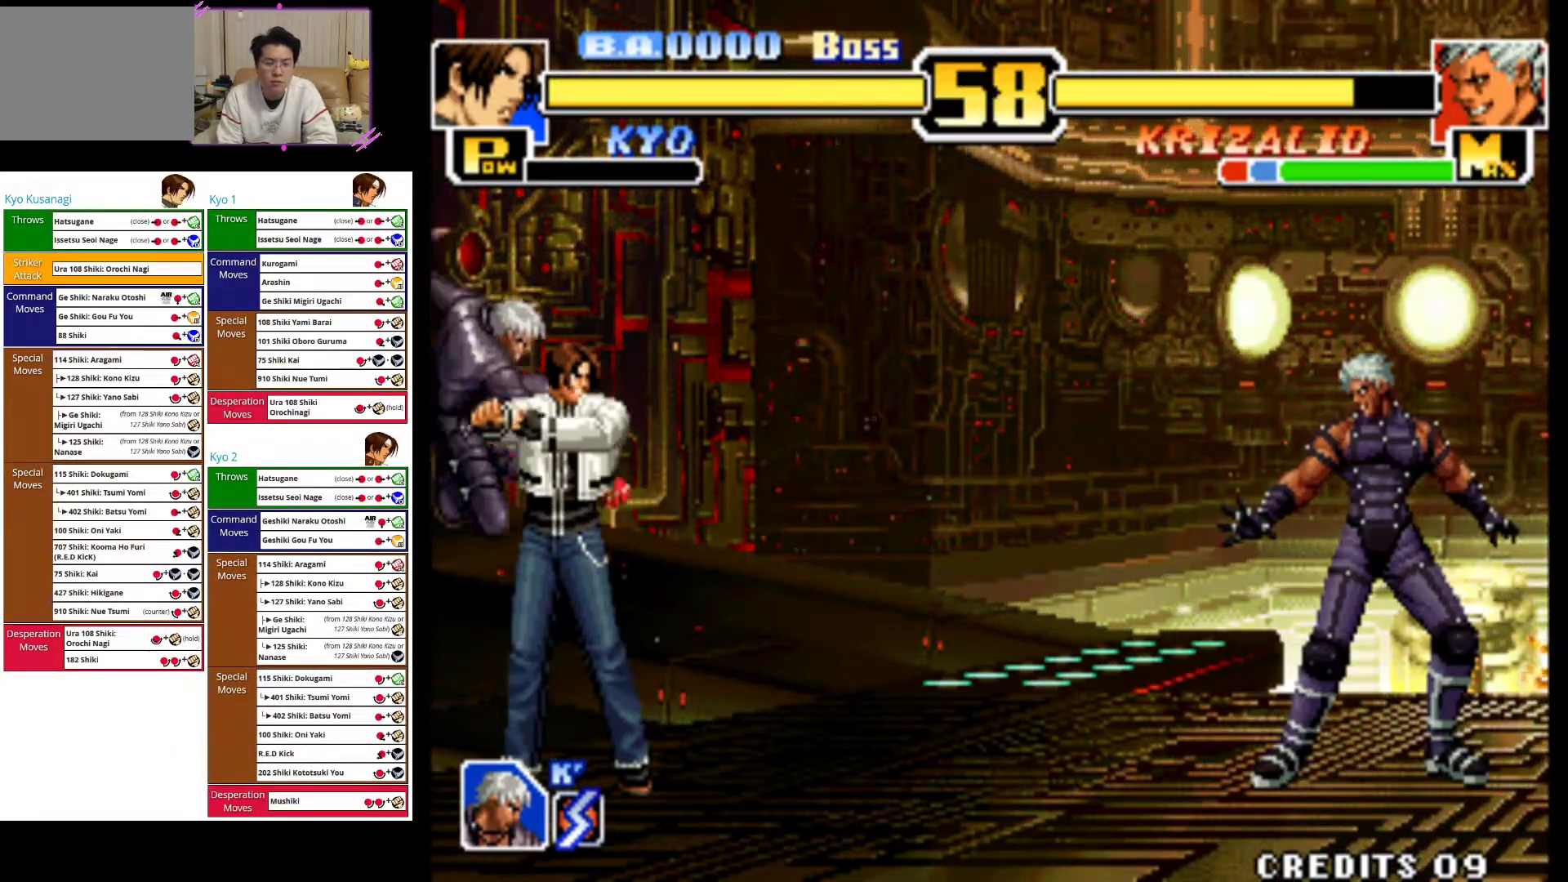
{"buttons": [], "left_stick": "center", "events": [[233, "left_stick", "center"]]}
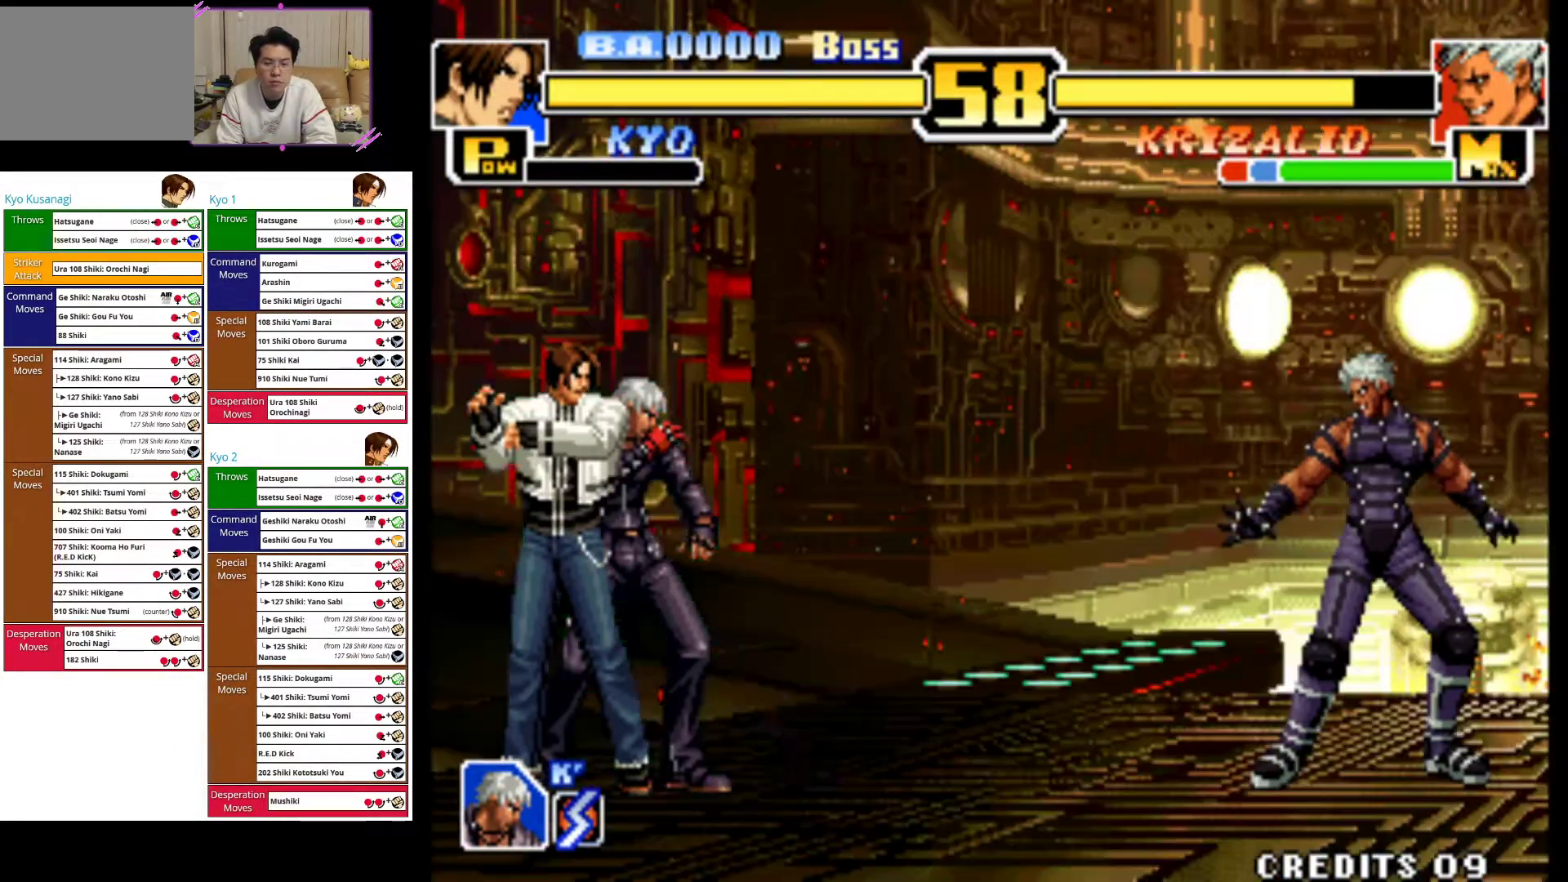
{"buttons": [], "left_stick": "center", "events": []}
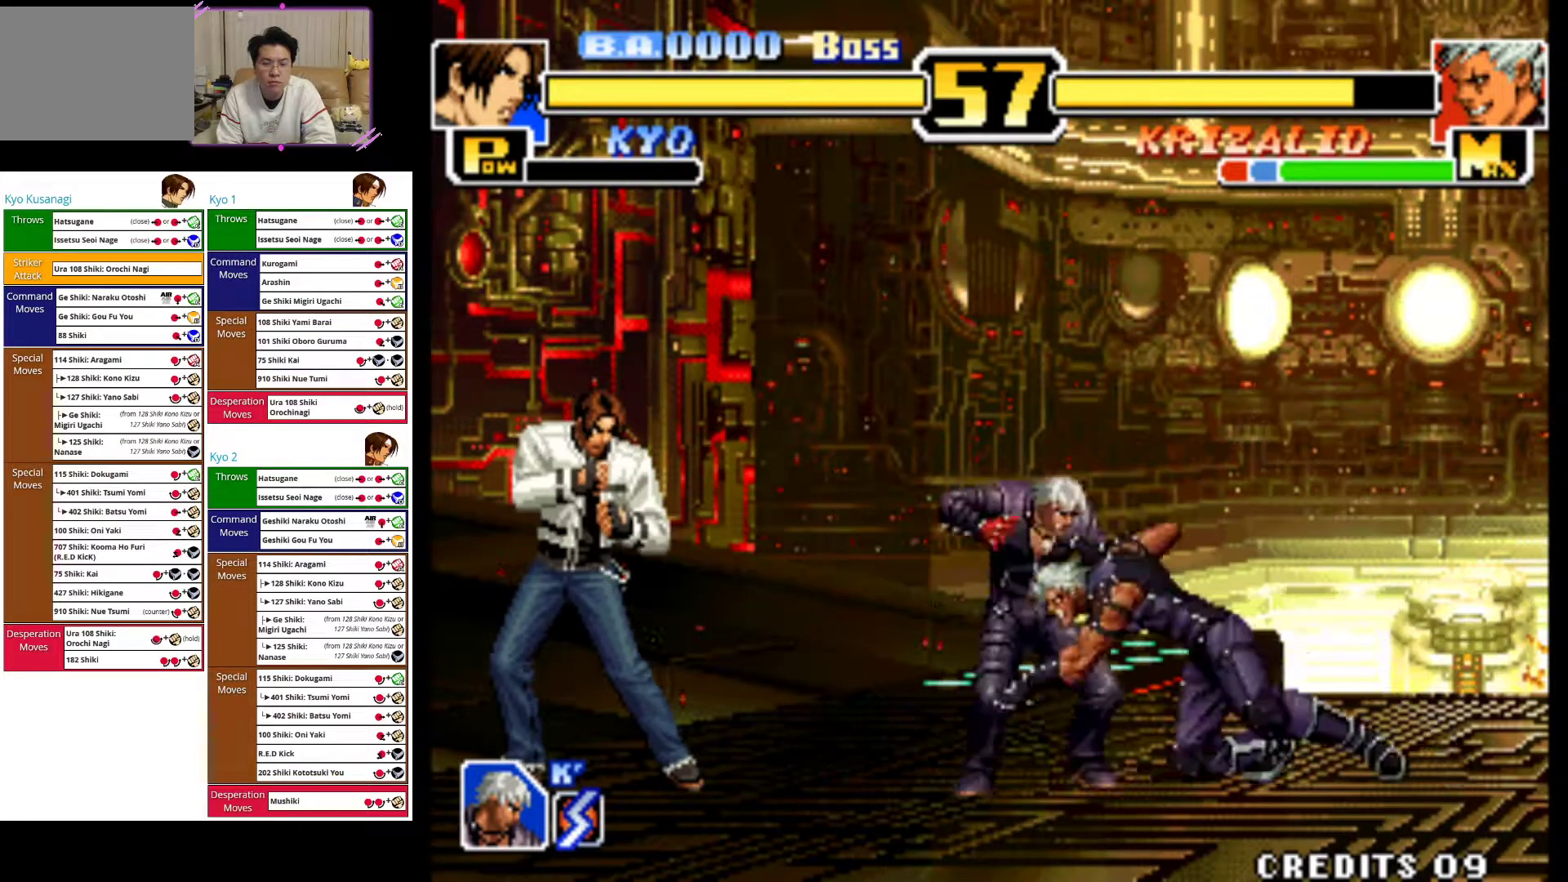
{"buttons": [], "left_stick": "left", "events": [[183, "left_stick", "left"]]}
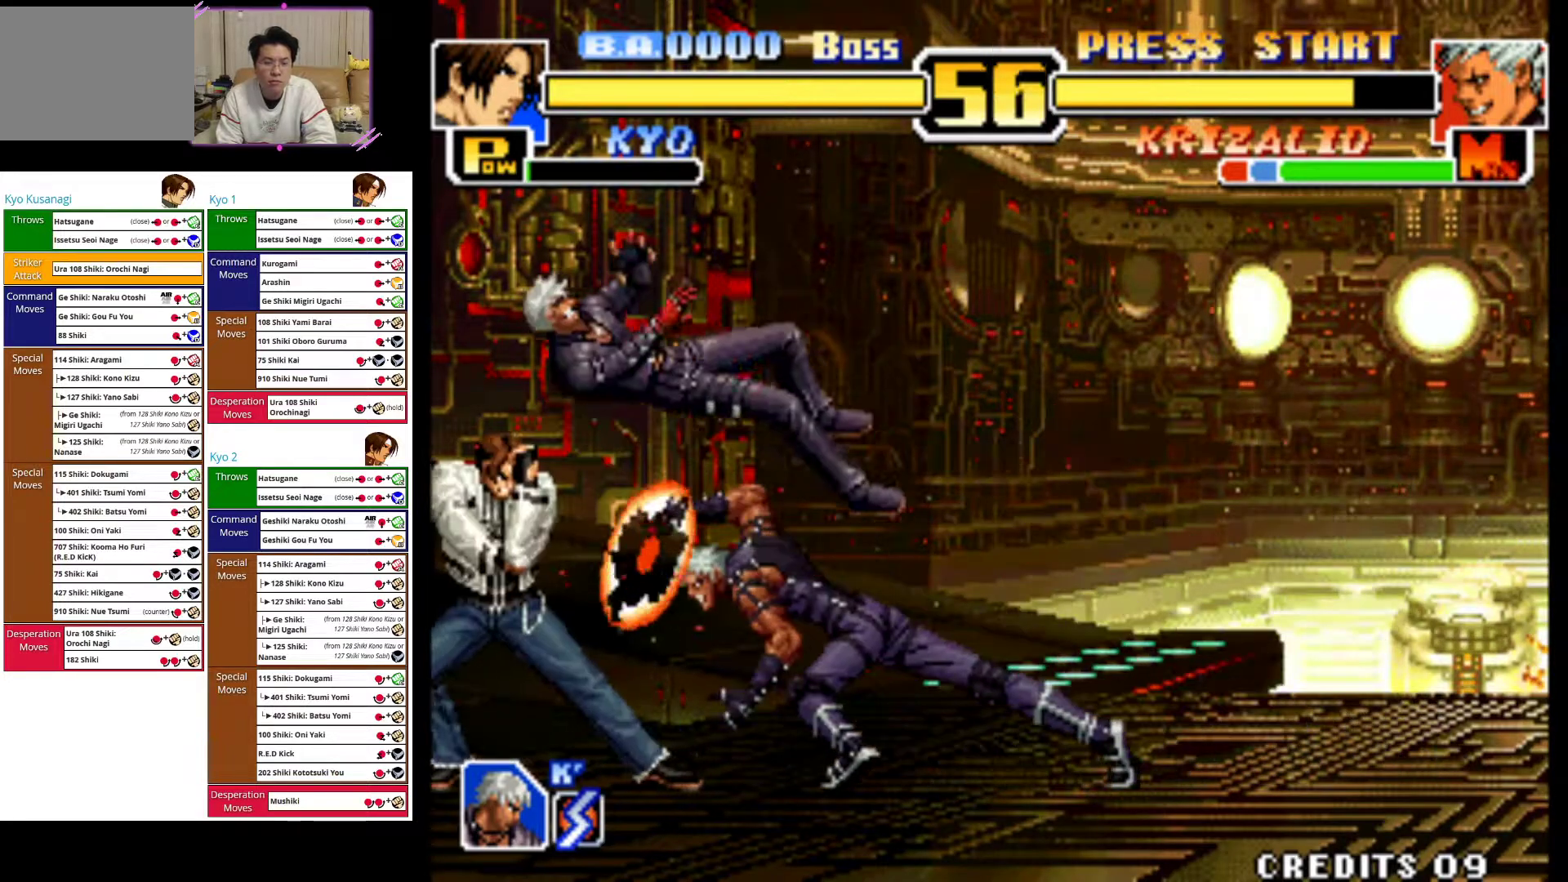
{"buttons": ["CROSS"], "left_stick": "left", "events": [[100, "CROSS", "down"], [200, "CROSS", "up"], [267, "CROSS", "down"], [367, "CROSS", "up"], [433, "CROSS", "down"]]}
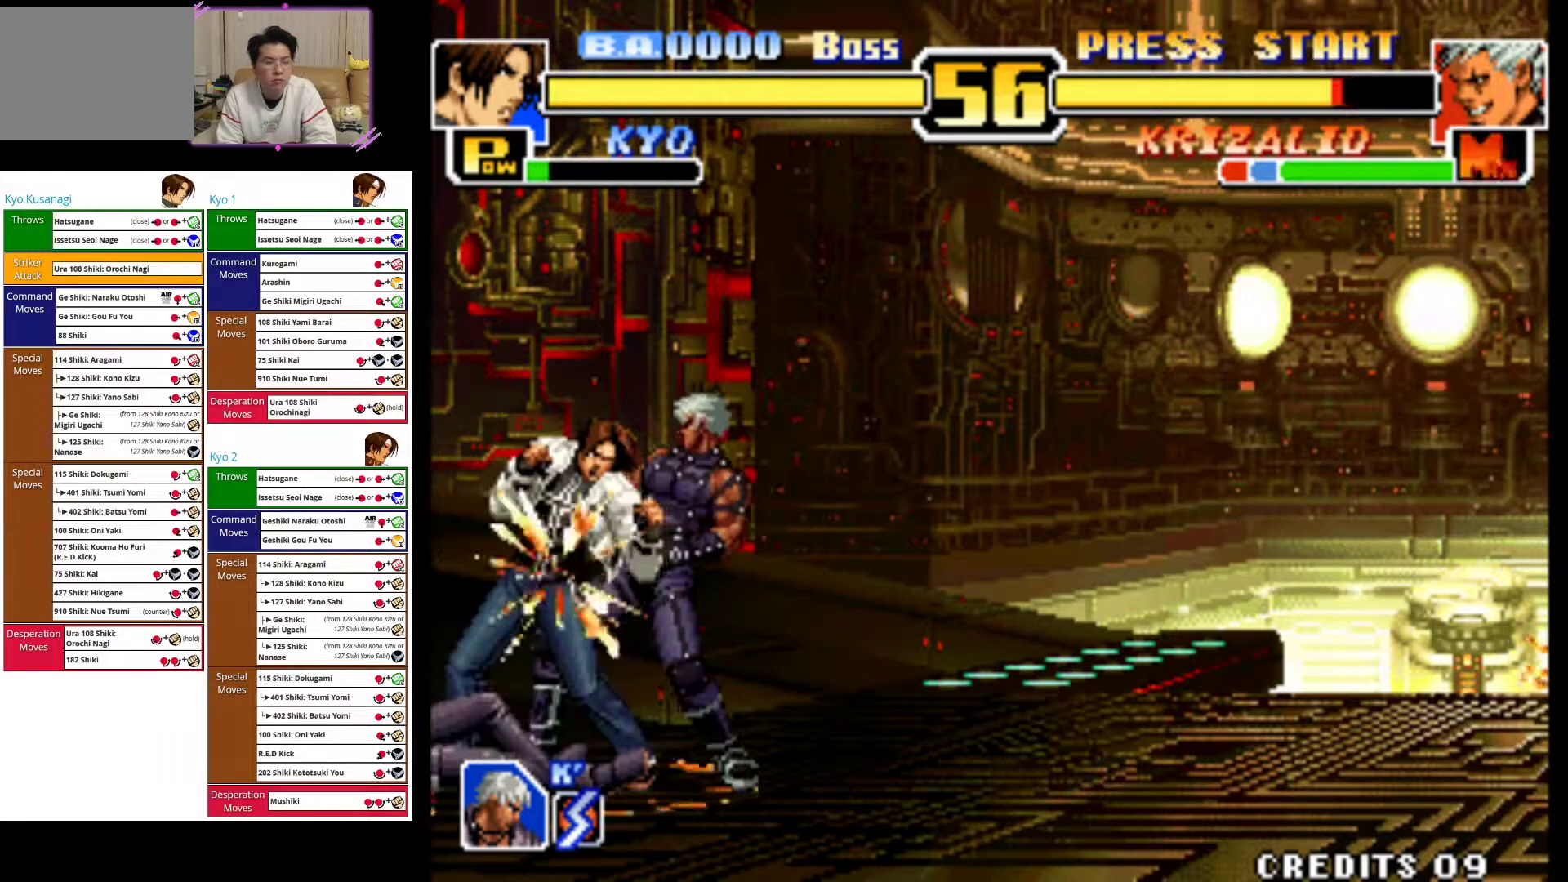
{"buttons": [], "left_stick": "left", "events": [[50, "CROSS", "up"], [100, "CROSS", "down"], [200, "CROSS", "up"], [283, "CROSS", "down"], [383, "CROSS", "up"]]}
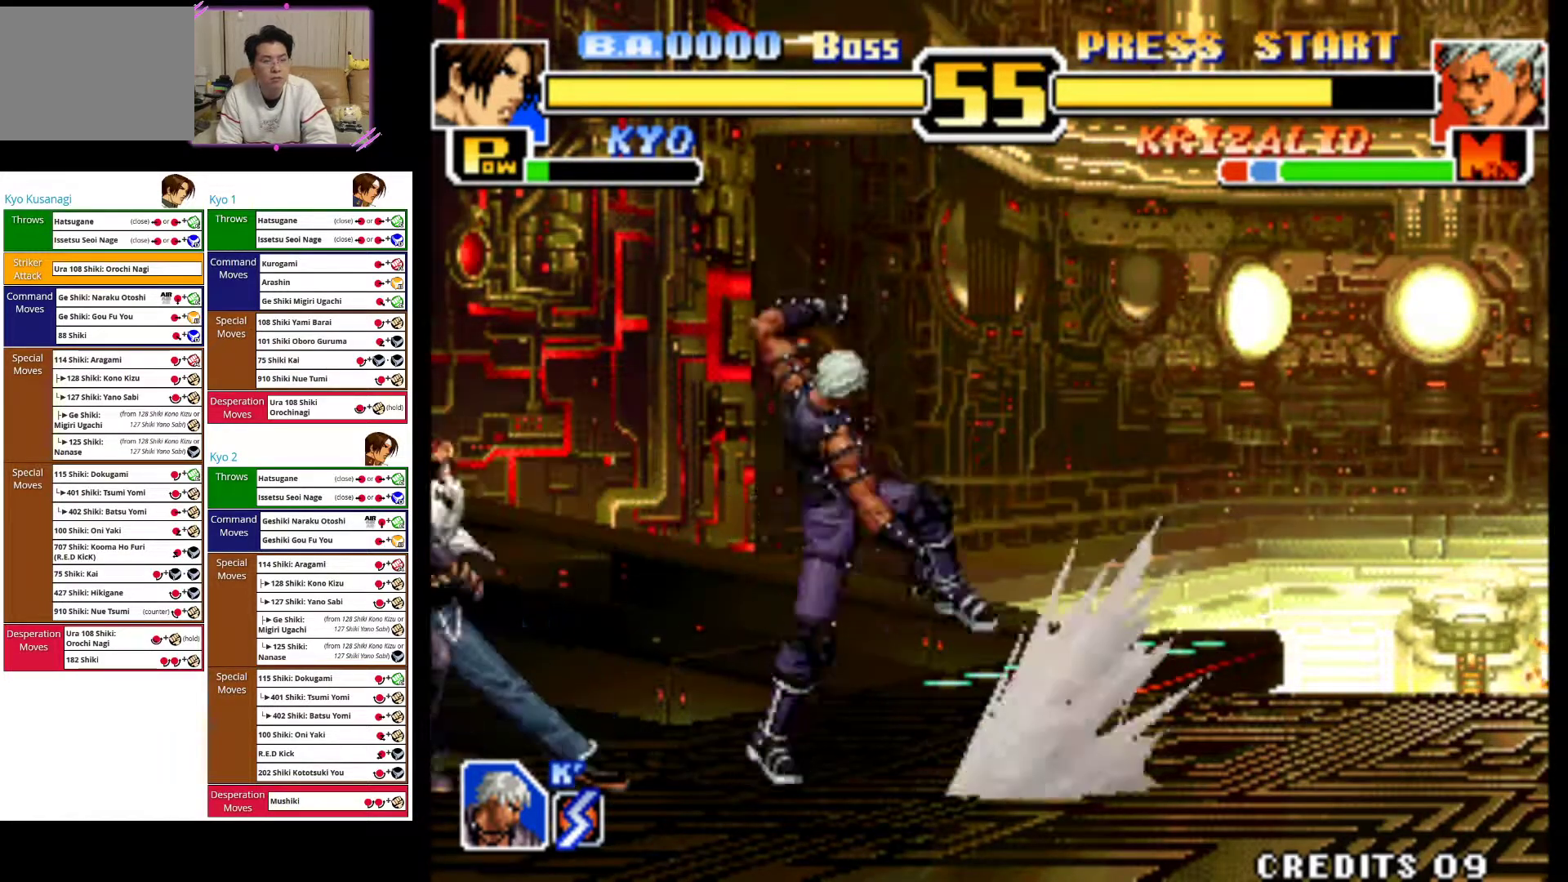
{"buttons": [], "left_stick": "left", "events": []}
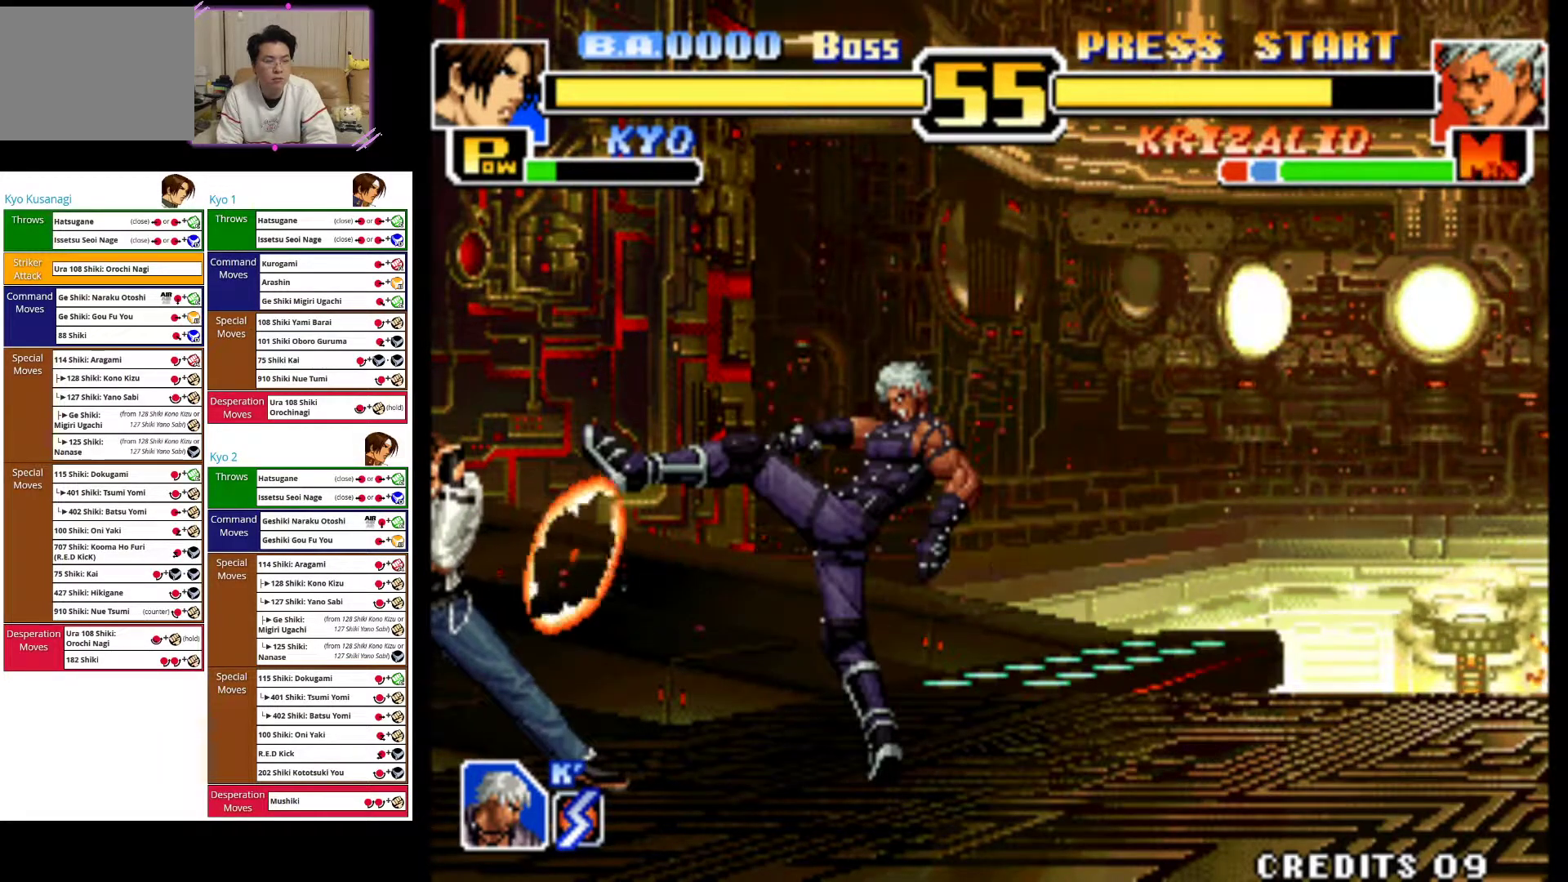
{"buttons": [], "left_stick": "left", "events": []}
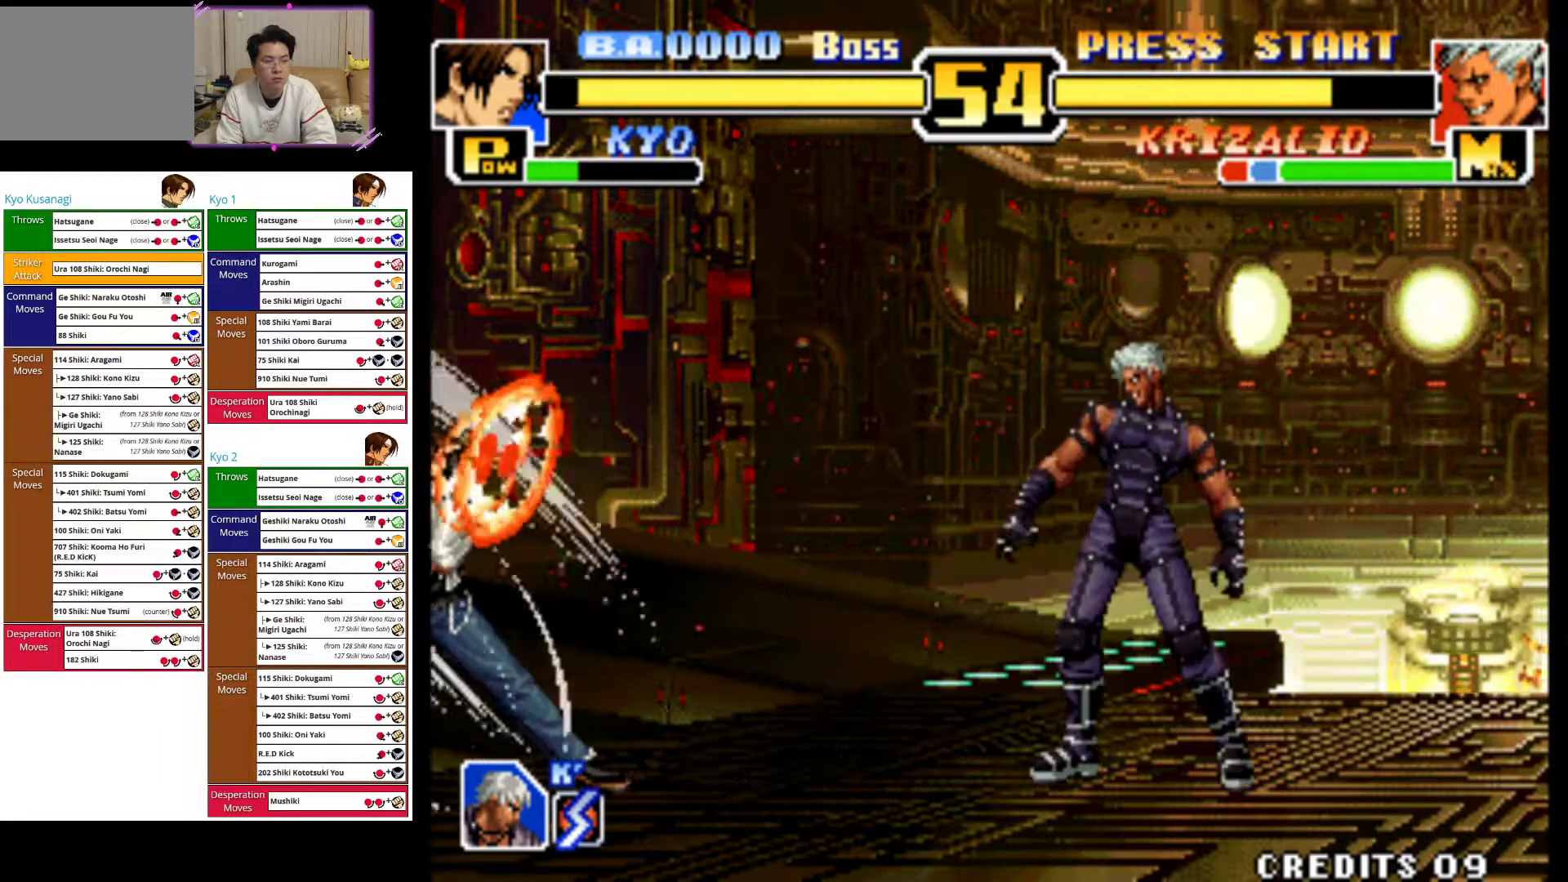
{"buttons": [], "left_stick": "left", "events": []}
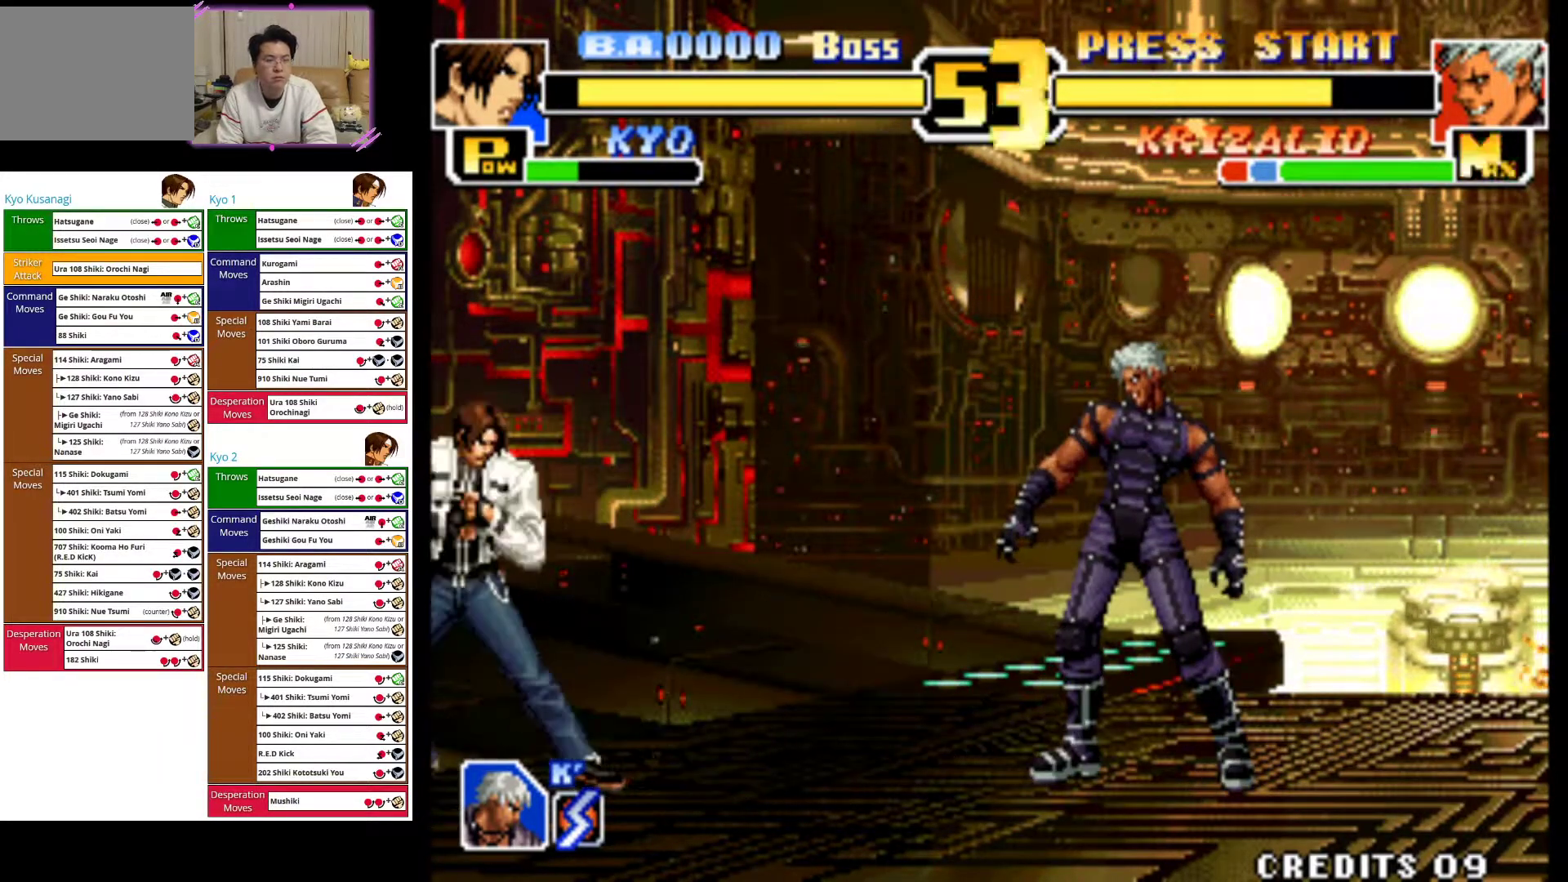
{"buttons": [], "left_stick": "left", "events": []}
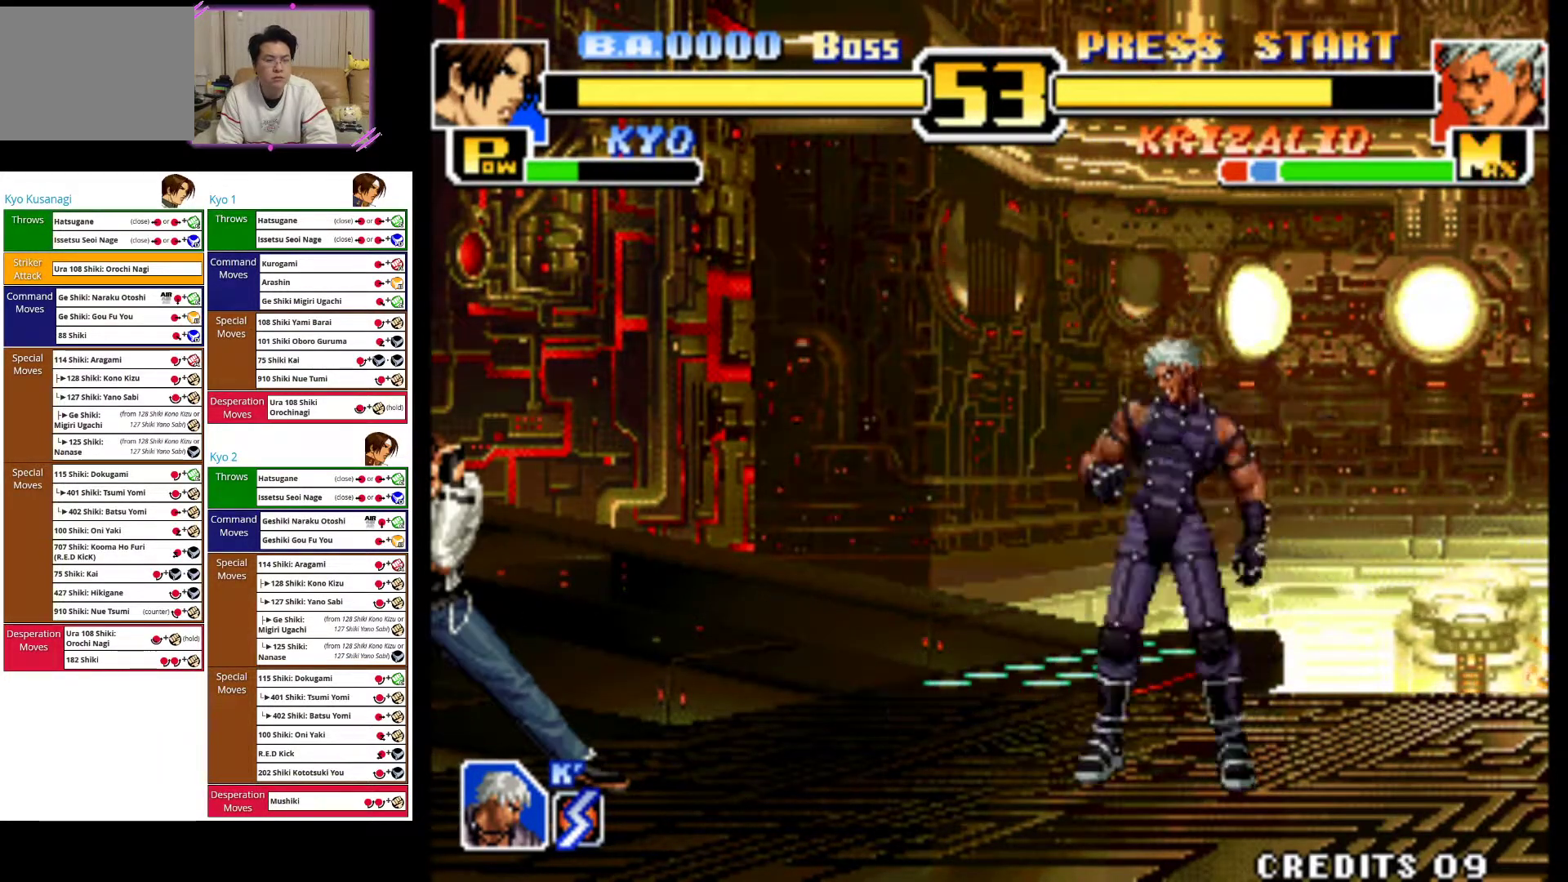
{"buttons": [], "left_stick": "left", "events": []}
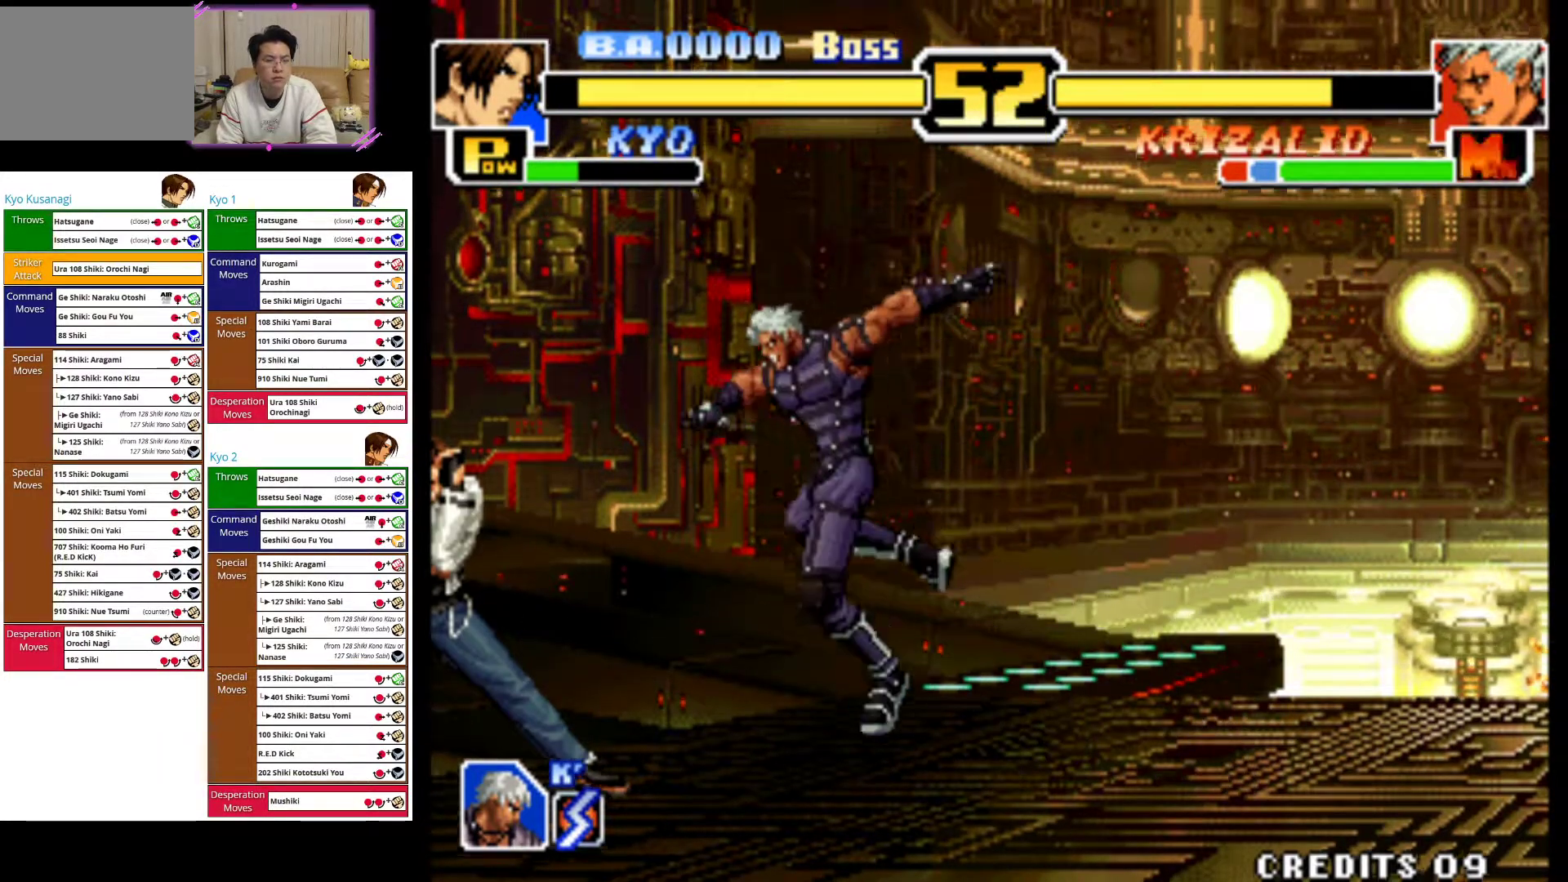
{"buttons": ["CROSS"], "left_stick": "left", "events": [[283, "CROSS", "down"], [367, "CROSS", "up"], [450, "CROSS", "down"]]}
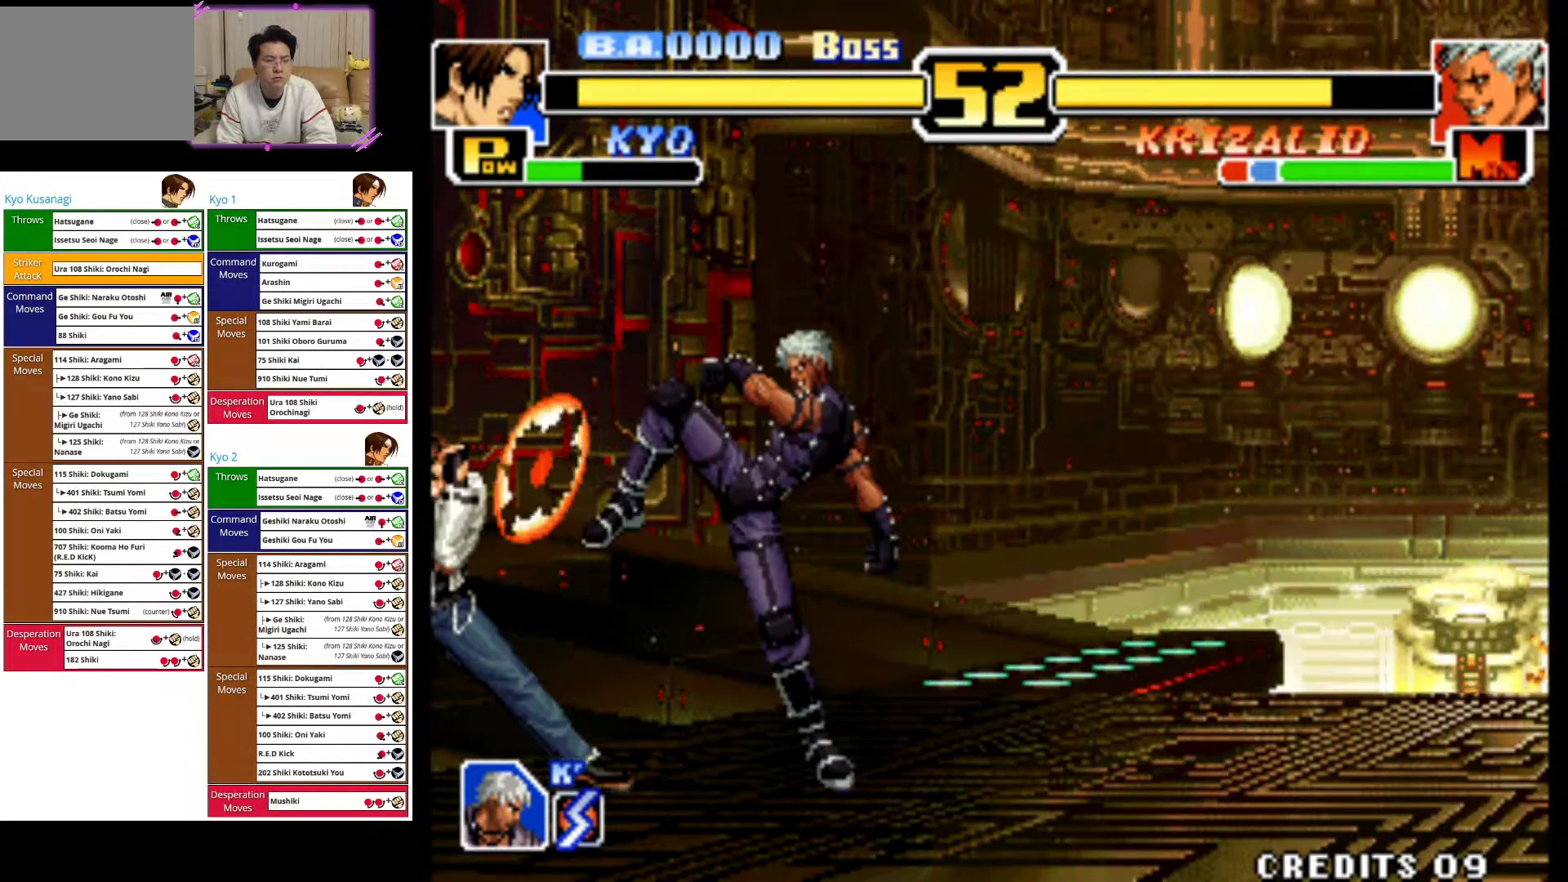
{"buttons": [], "left_stick": "left", "events": [[33, "CROSS", "up"]]}
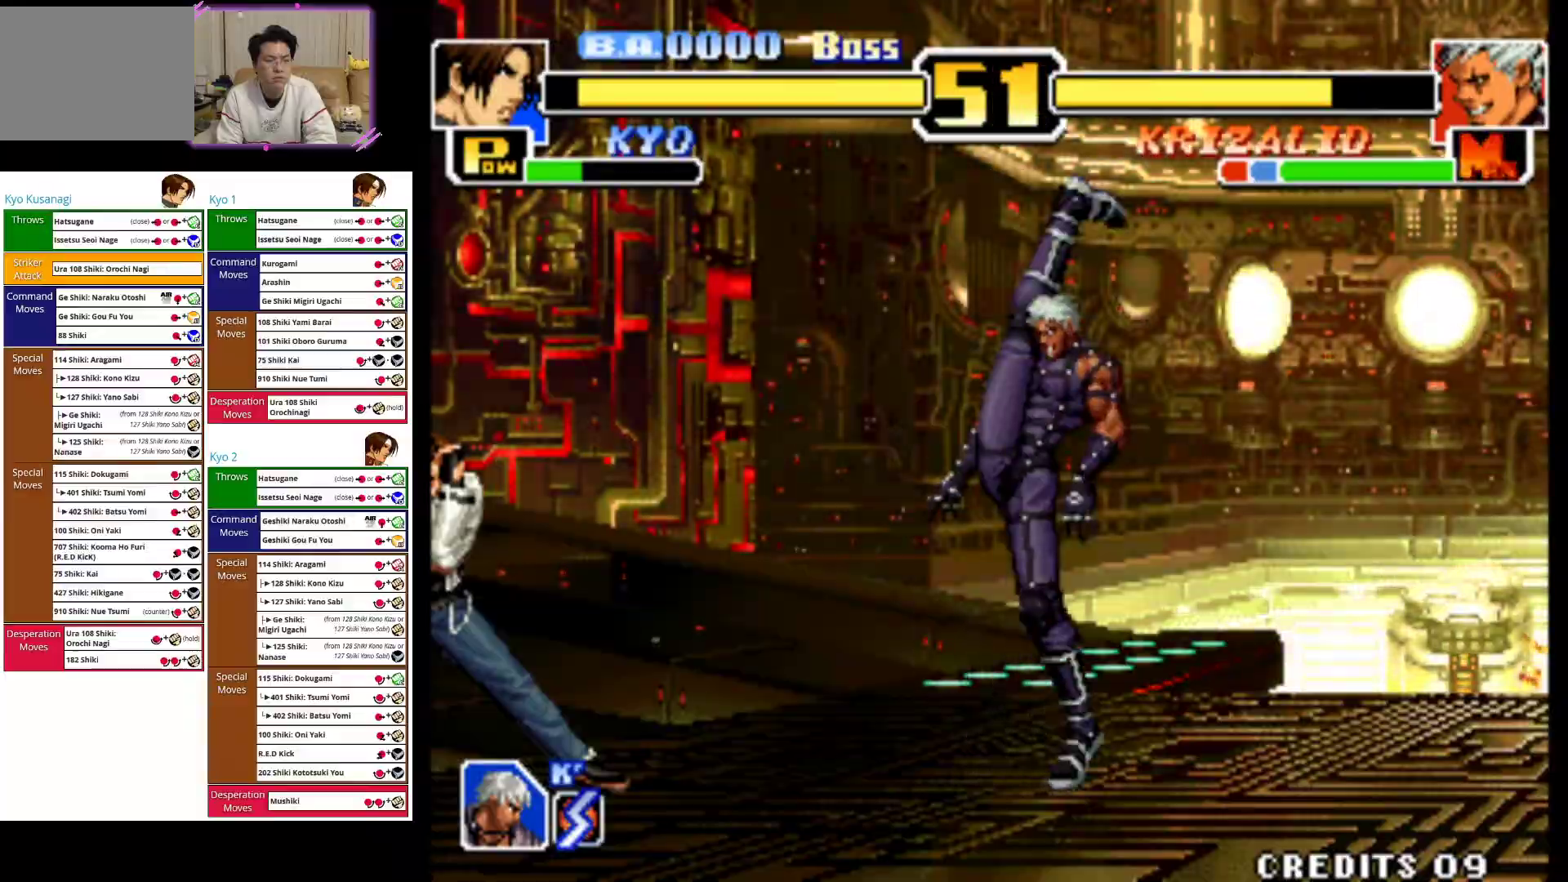
{"buttons": [], "left_stick": "up-right"}
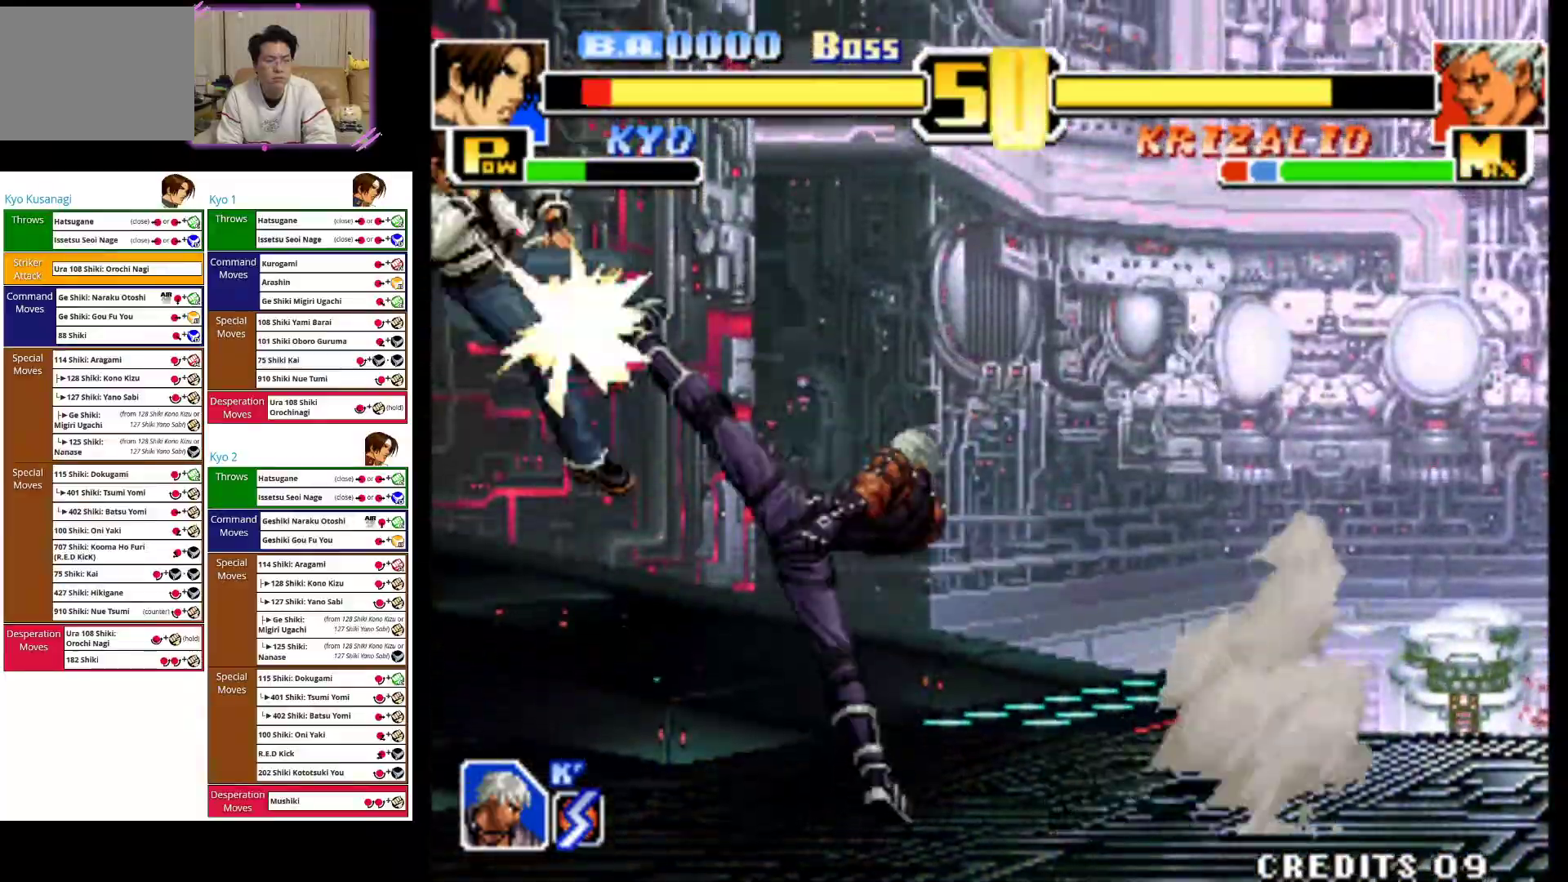
{"buttons": ["CROSS"], "left_stick": "left", "events": [[67, "CROSS", "down"], [150, "left_stick", "left"], [217, "CROSS", "up"], [283, "CROSS", "down"], [383, "CROSS", "up"], [500, "CROSS", "down"]]}
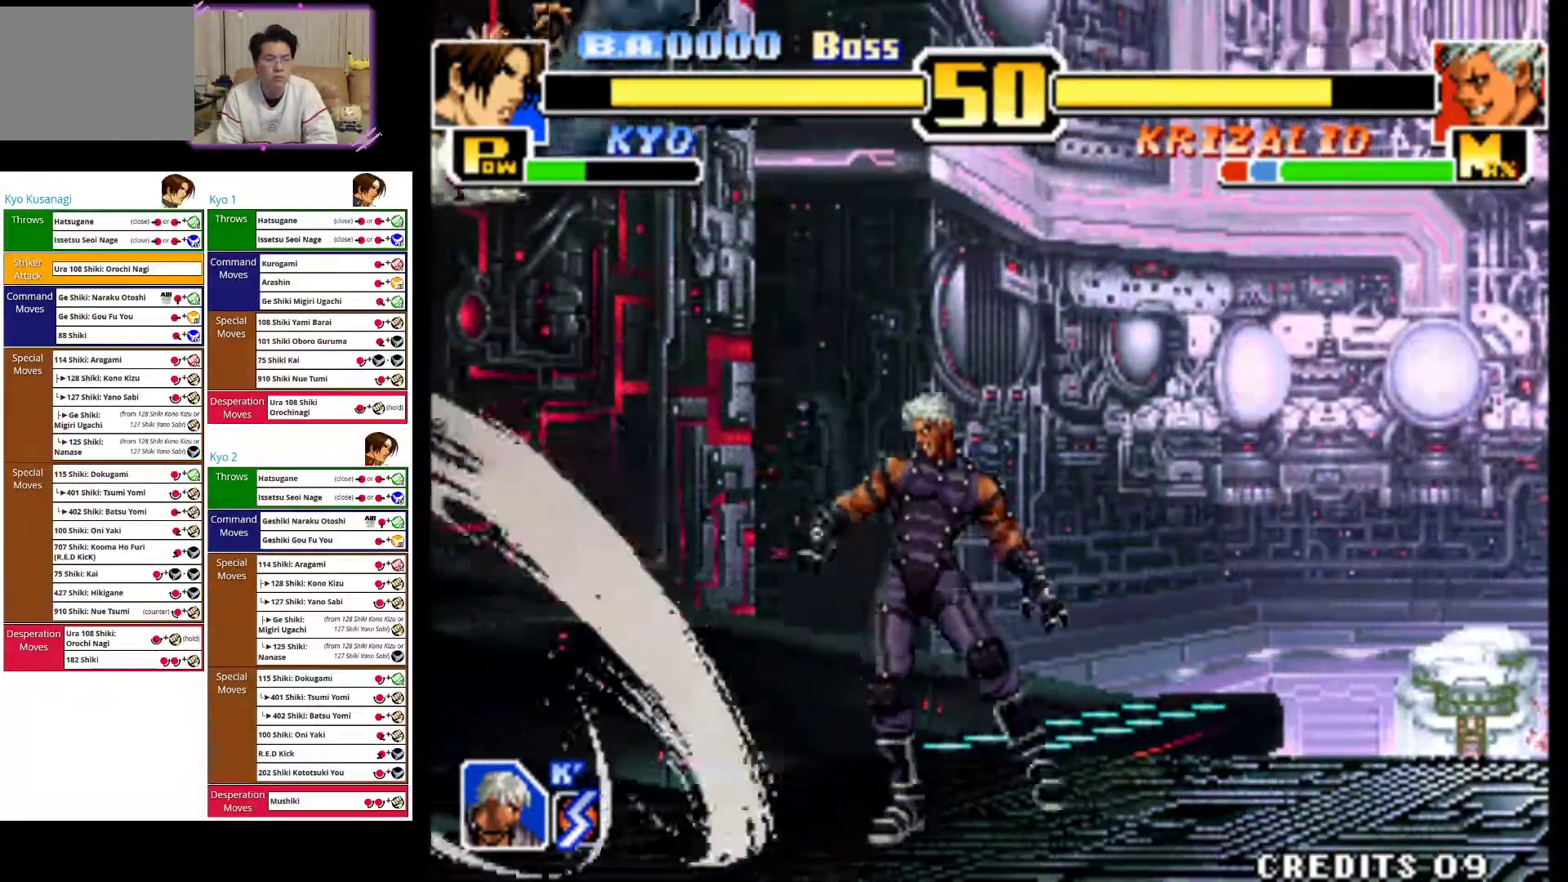
{"buttons": ["CROSS"], "left_stick": "left", "events": [[150, "CROSS", "up"], [267, "CROSS", "down"], [417, "CROSS", "up"], [500, "CROSS", "down"]]}